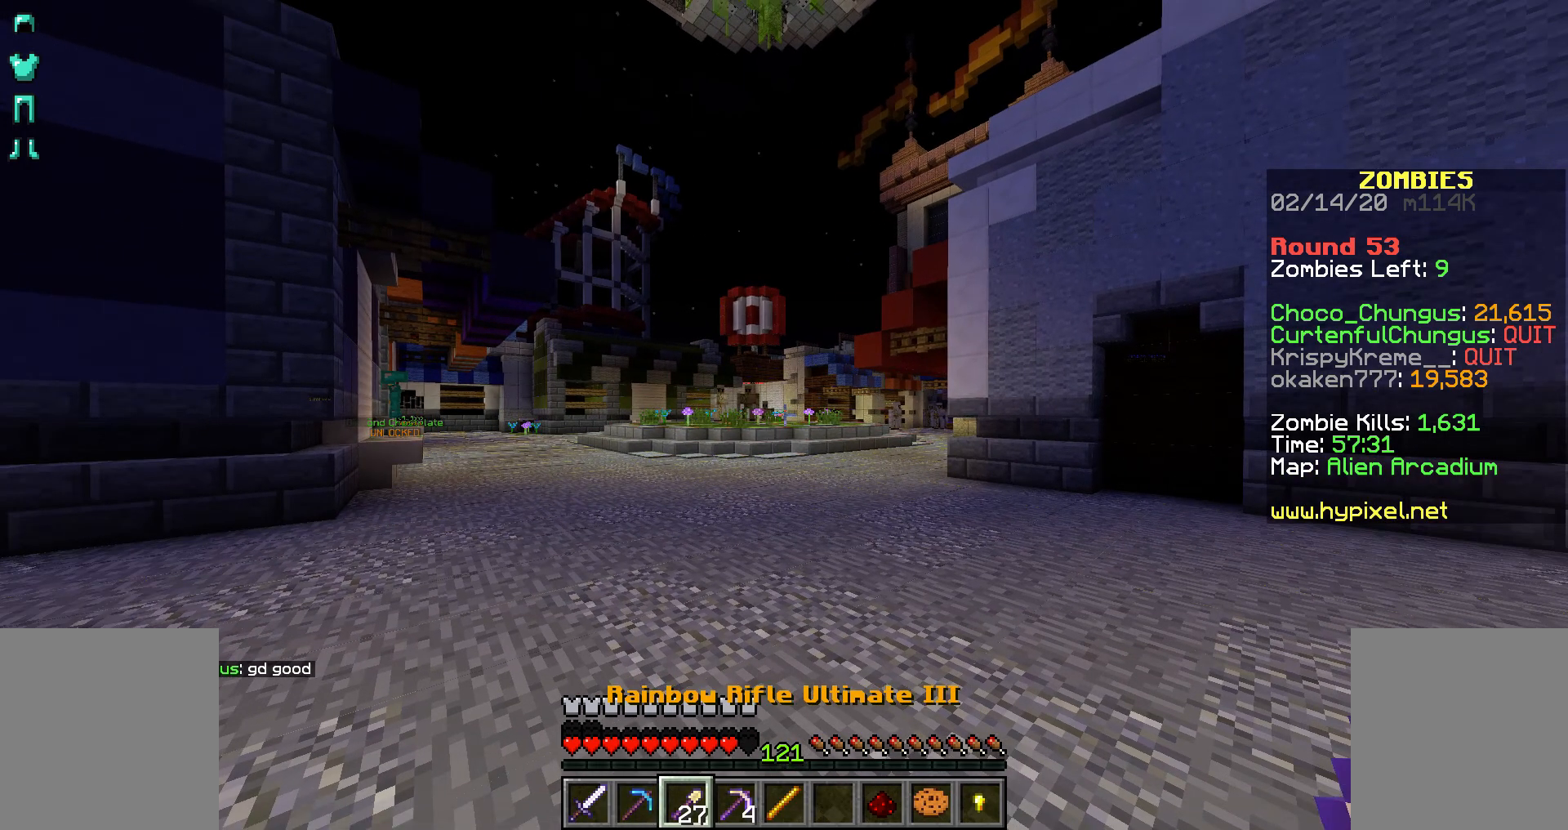
Gameplay with keyboard and mouse; each line is a JSON object with the keys and mouse buttons held at the frame after it. "events" lists presses ("down") and releases ("up") of "a", "d", "s", "shift", "space", "w", "mouse_left" and "mouse_right" between this image and that frame as [ms after this image, input, new state], when the widget could be followed in between. "mouse_left", "mouse_right" = the "left", "right" buttons of the "mouse" list. No other keys are recorded. Fast repeated clicks can show as one long hold. Not read: mouse_move.
{"keys": [], "mouse": ["right"], "events": [[67, "mouse_right", "down"], [117, "mouse_right", "up"], [167, "mouse_right", "down"], [217, "mouse_right", "up"], [317, "mouse_right", "down"], [367, "mouse_right", "up"], [417, "mouse_right", "down"]]}
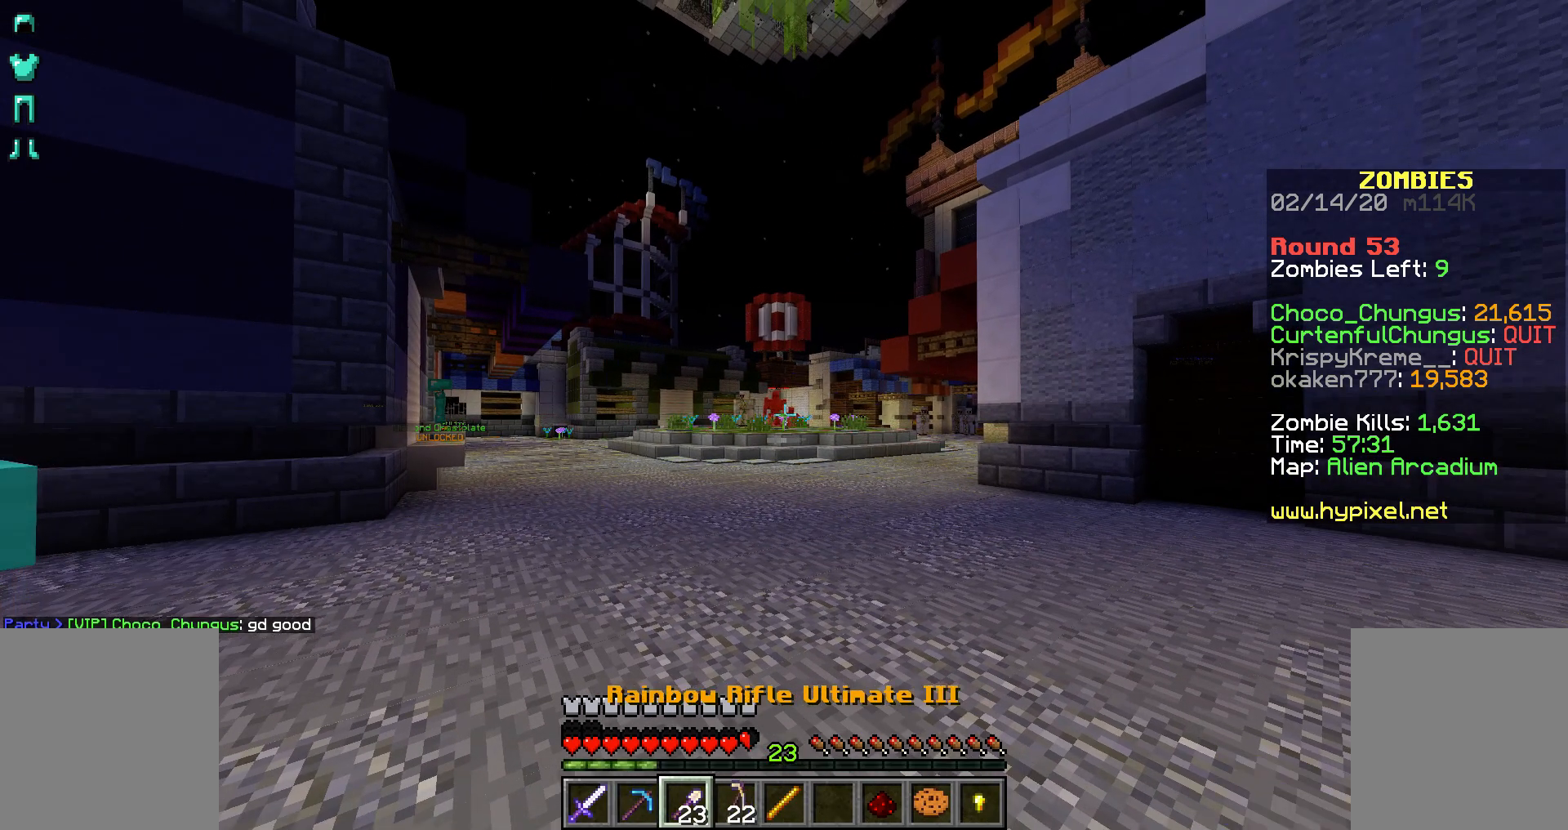
{"keys": [], "mouse": [], "events": [[17, "mouse_right", "up"], [67, "mouse_right", "down"], [117, "mouse_right", "up"], [167, "mouse_right", "down"], [217, "mouse_right", "up"], [317, "mouse_right", "down"], [367, "mouse_right", "up"], [417, "mouse_right", "down"], [467, "mouse_right", "up"]]}
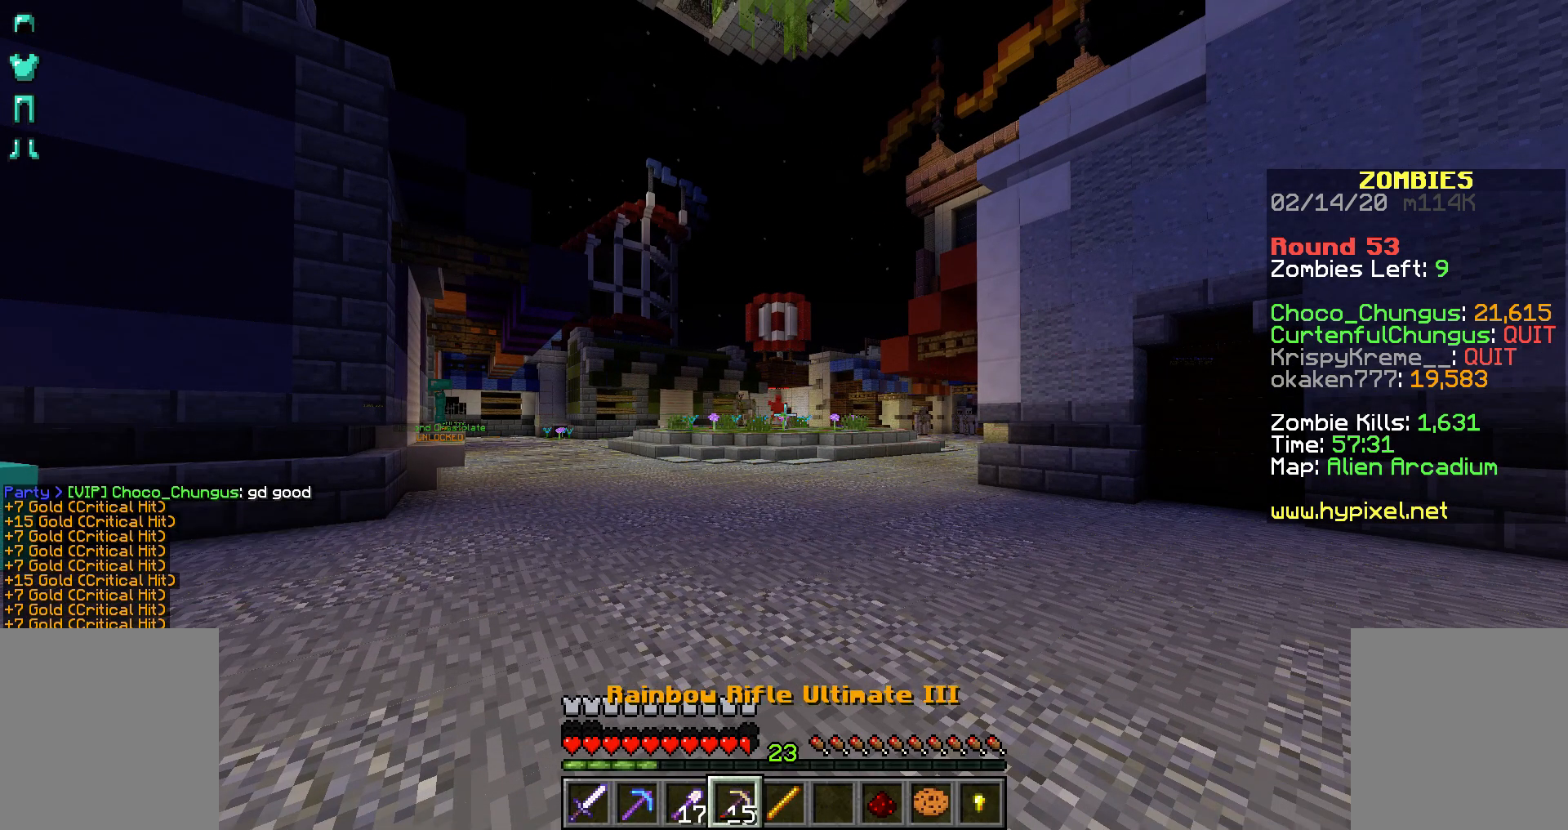
{"keys": [], "mouse": ["right"], "events": [[67, "mouse_right", "down"], [117, "mouse_right", "up"], [167, "mouse_right", "down"], [217, "mouse_right", "up"], [317, "mouse_right", "down"], [417, "mouse_right", "up"], [467, "mouse_right", "down"]]}
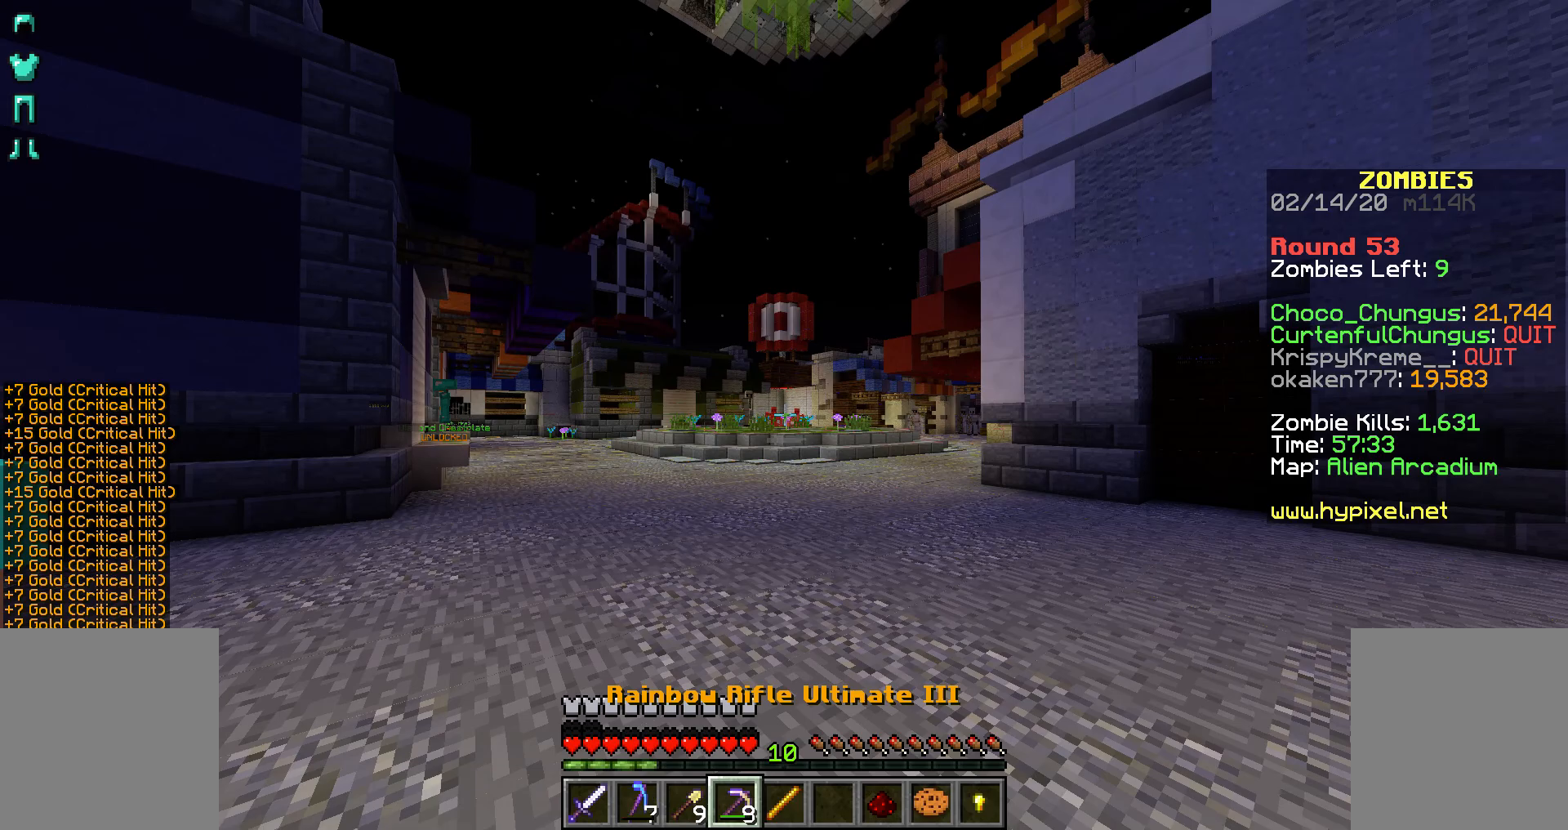
{"keys": [], "mouse": ["right"], "events": [[17, "mouse_right", "up"], [67, "mouse_right", "down"], [317, "mouse_right", "up"], [367, "mouse_right", "down"], [417, "mouse_right", "up"], [467, "mouse_right", "down"]]}
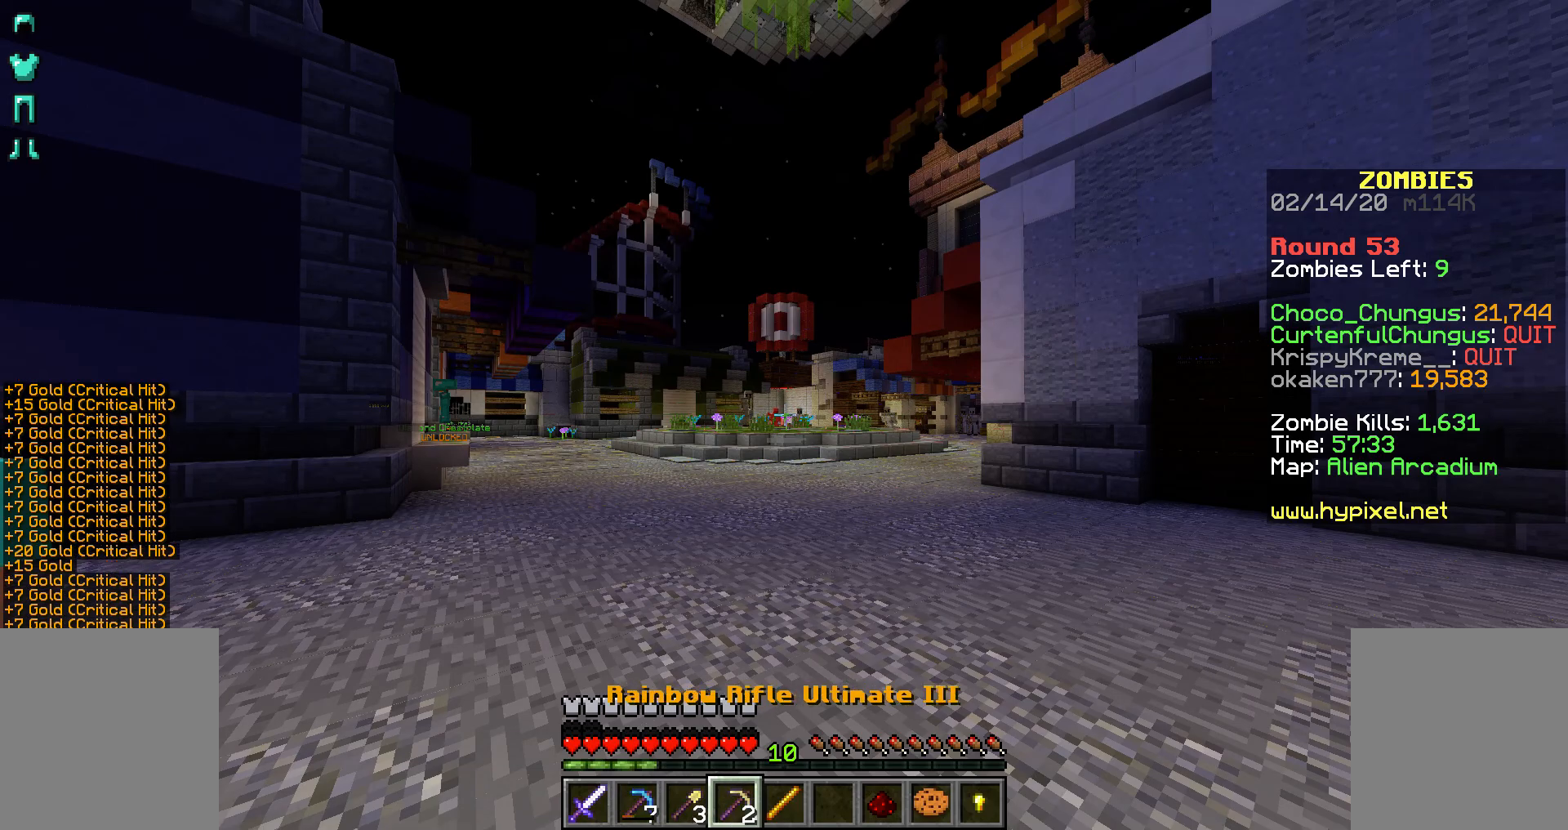
{"keys": [], "mouse": [], "events": [[67, "mouse_right", "up"], [117, "mouse_right", "down"], [167, "mouse_right", "up"], [217, "mouse_right", "down"], [317, "mouse_right", "up"], [367, "mouse_right", "down"], [417, "mouse_right", "up"]]}
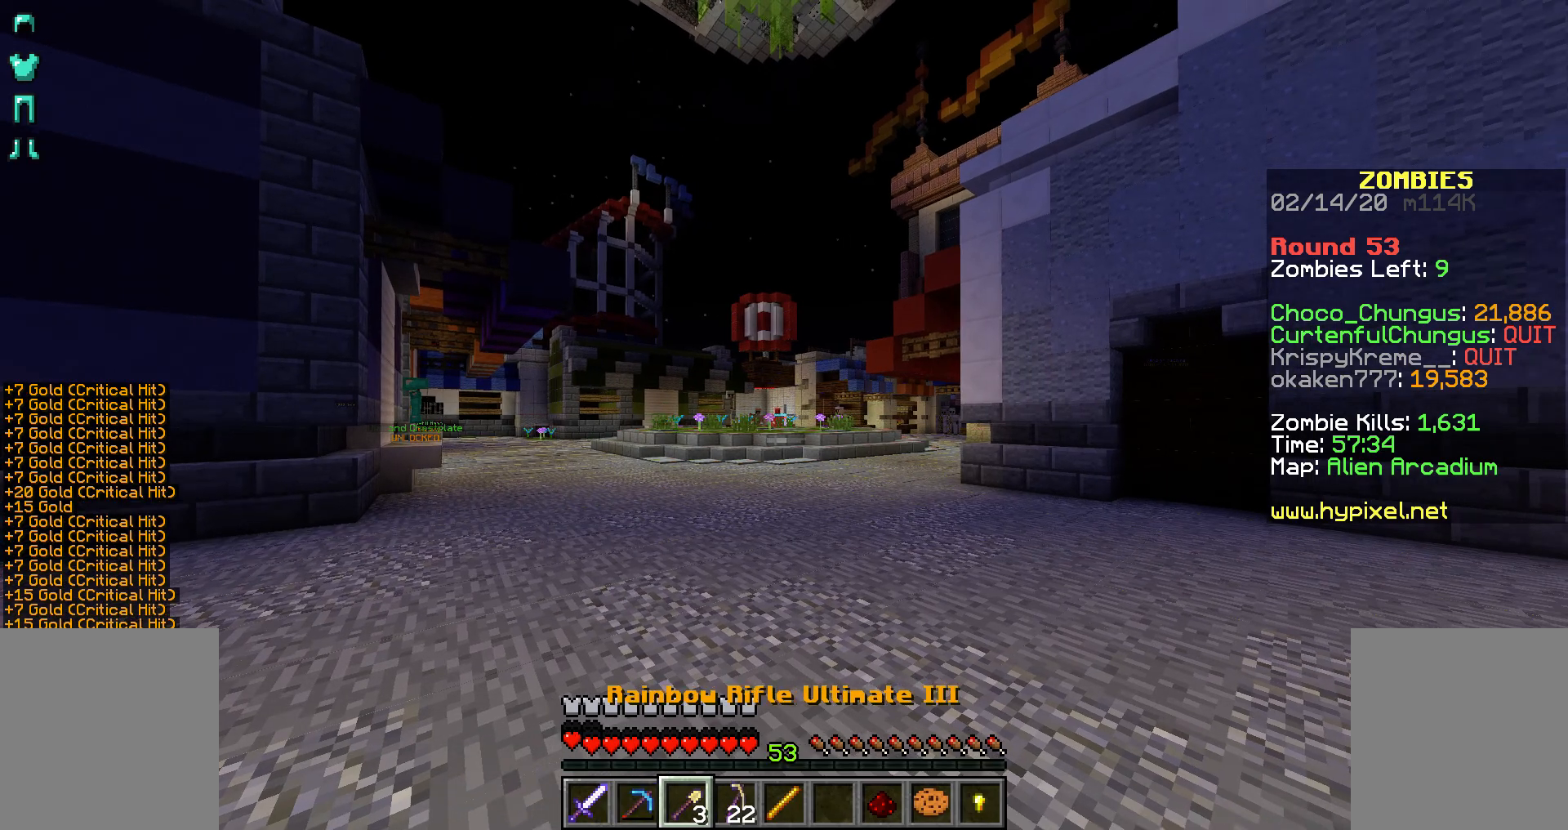
{"keys": [], "mouse": [], "events": [[167, "mouse_right", "down"], [217, "mouse_right", "up"], [317, "mouse_right", "down"], [367, "mouse_right", "up"], [417, "mouse_right", "down"], [467, "mouse_right", "up"]]}
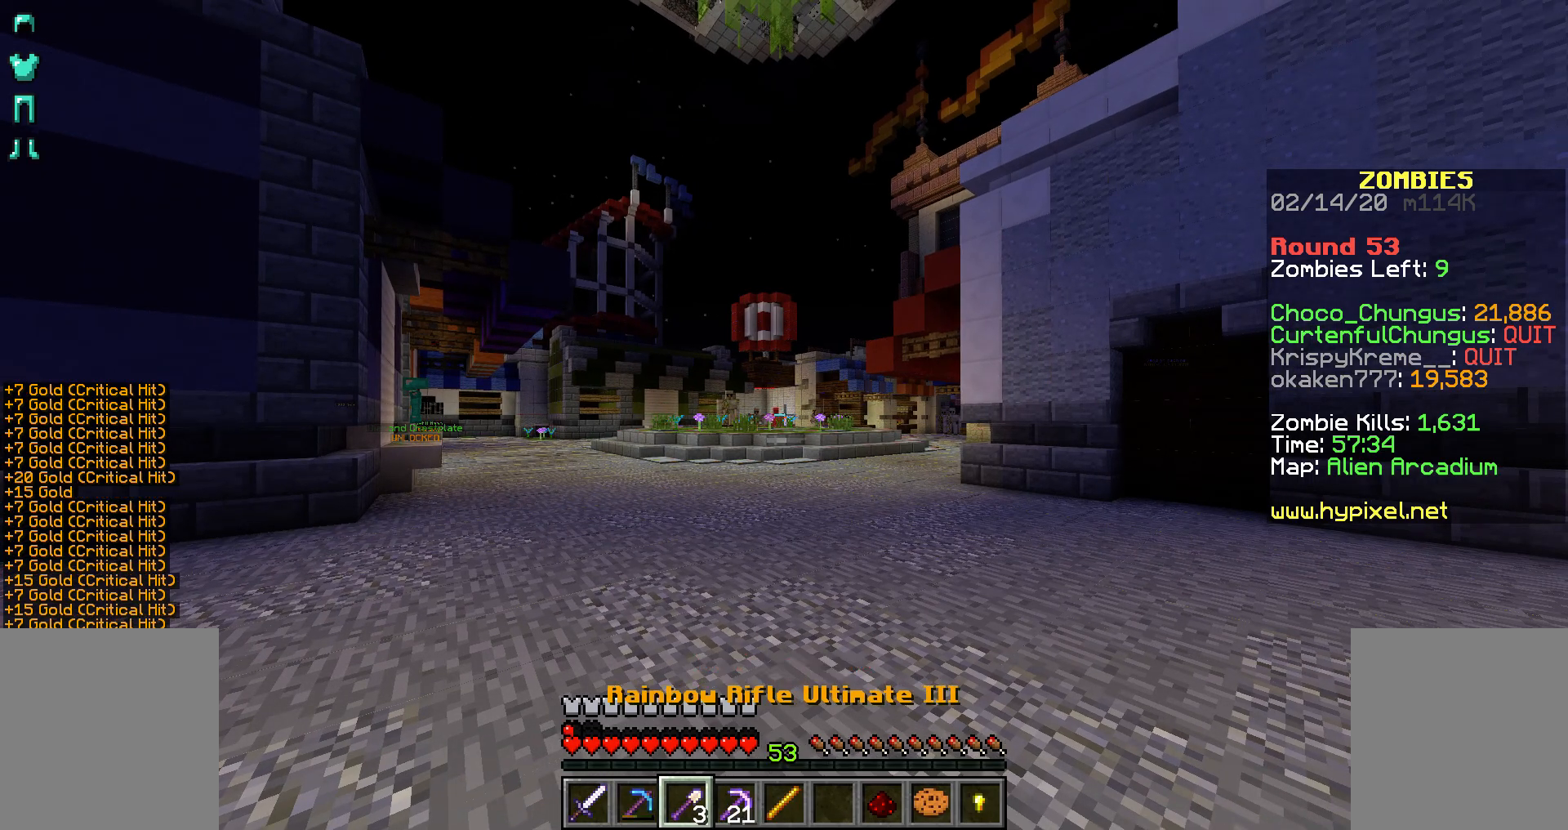
{"keys": [], "mouse": ["right"], "events": [[67, "mouse_right", "down"], [117, "mouse_right", "up"], [167, "mouse_right", "down"], [267, "mouse_right", "up"], [317, "mouse_right", "down"], [367, "mouse_right", "up"], [417, "mouse_right", "down"]]}
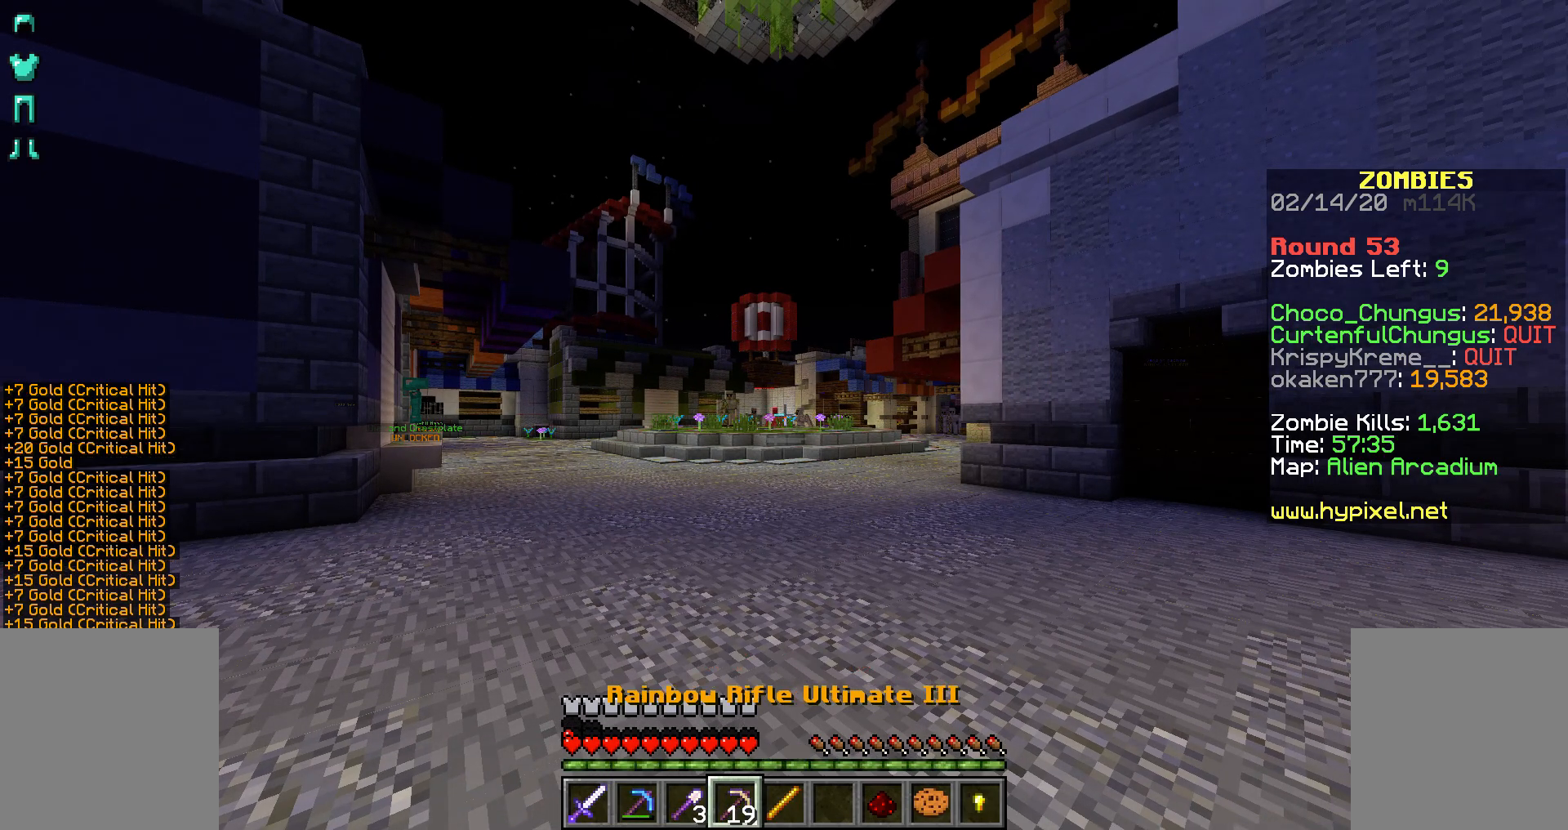
{"keys": [], "mouse": ["right"], "events": [[17, "mouse_right", "up"], [67, "mouse_right", "down"], [117, "mouse_right", "up"], [167, "mouse_right", "down"]]}
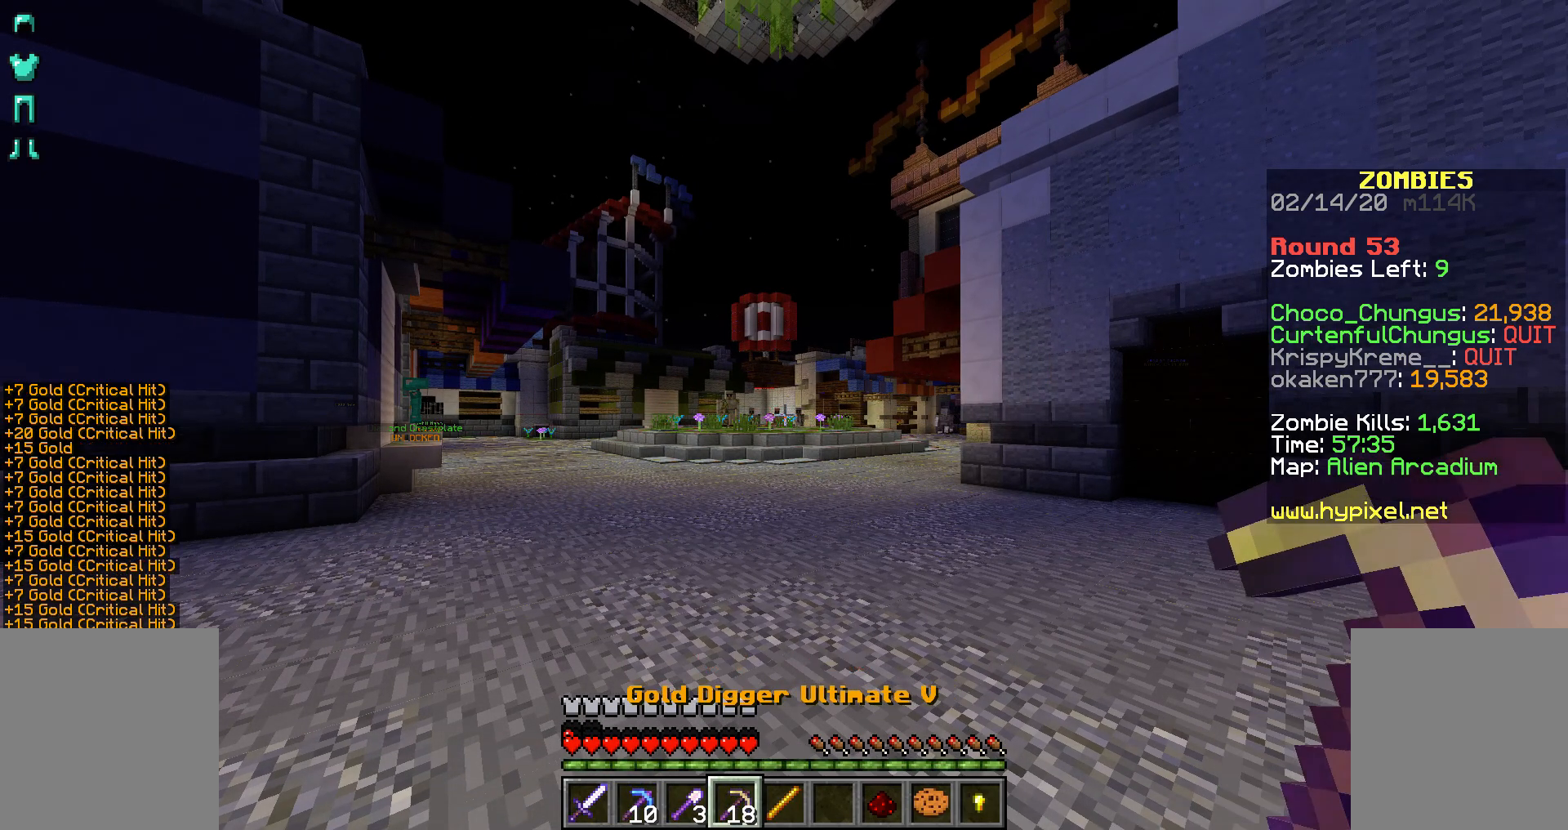
{"keys": ["w"], "mouse": ["right"], "events": [[167, "w", "down"]]}
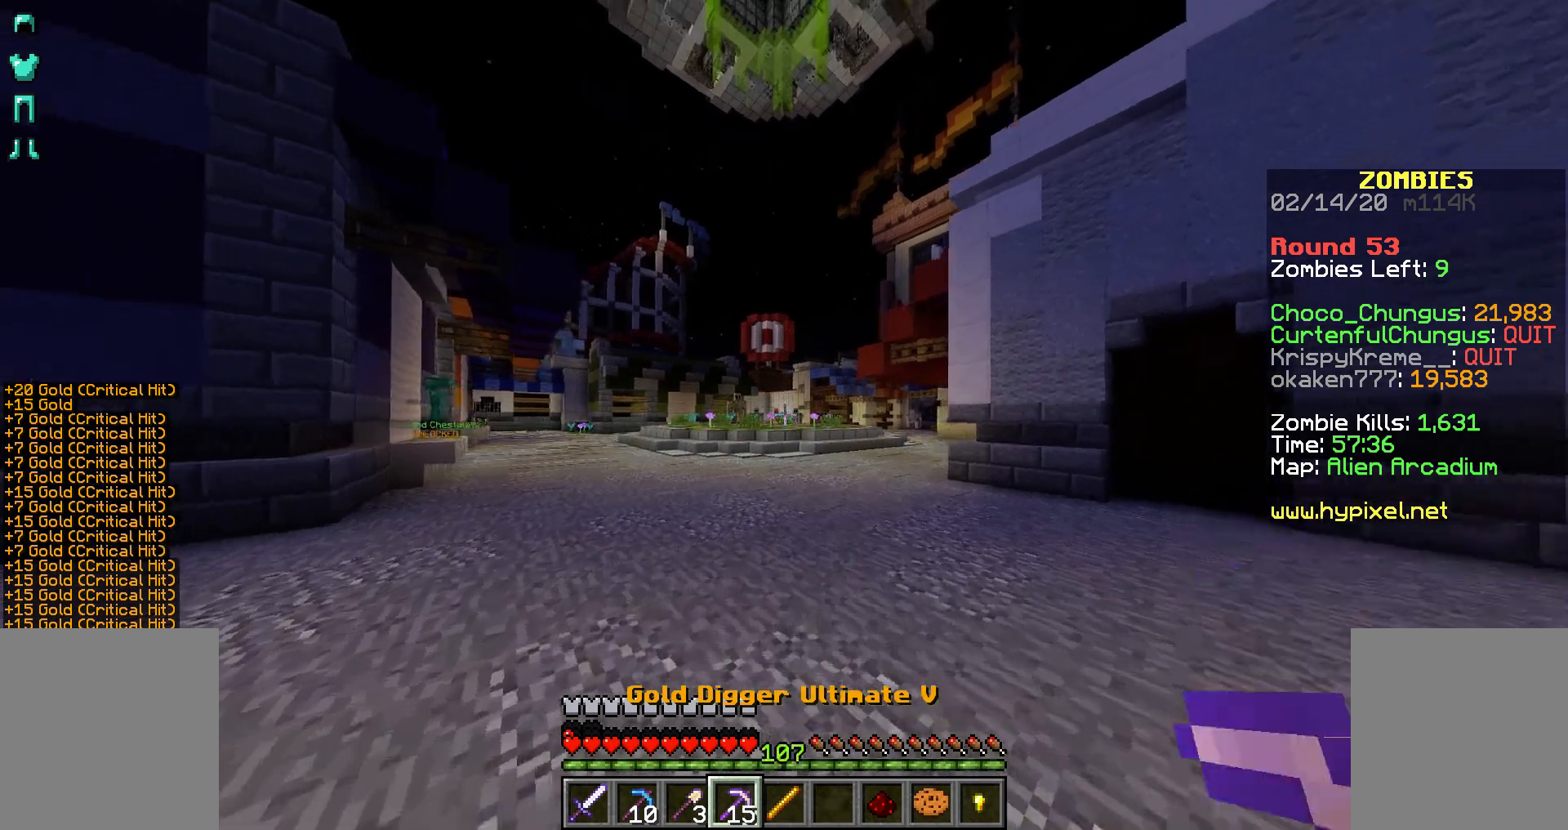
{"keys": ["w"], "mouse": ["right"], "events": []}
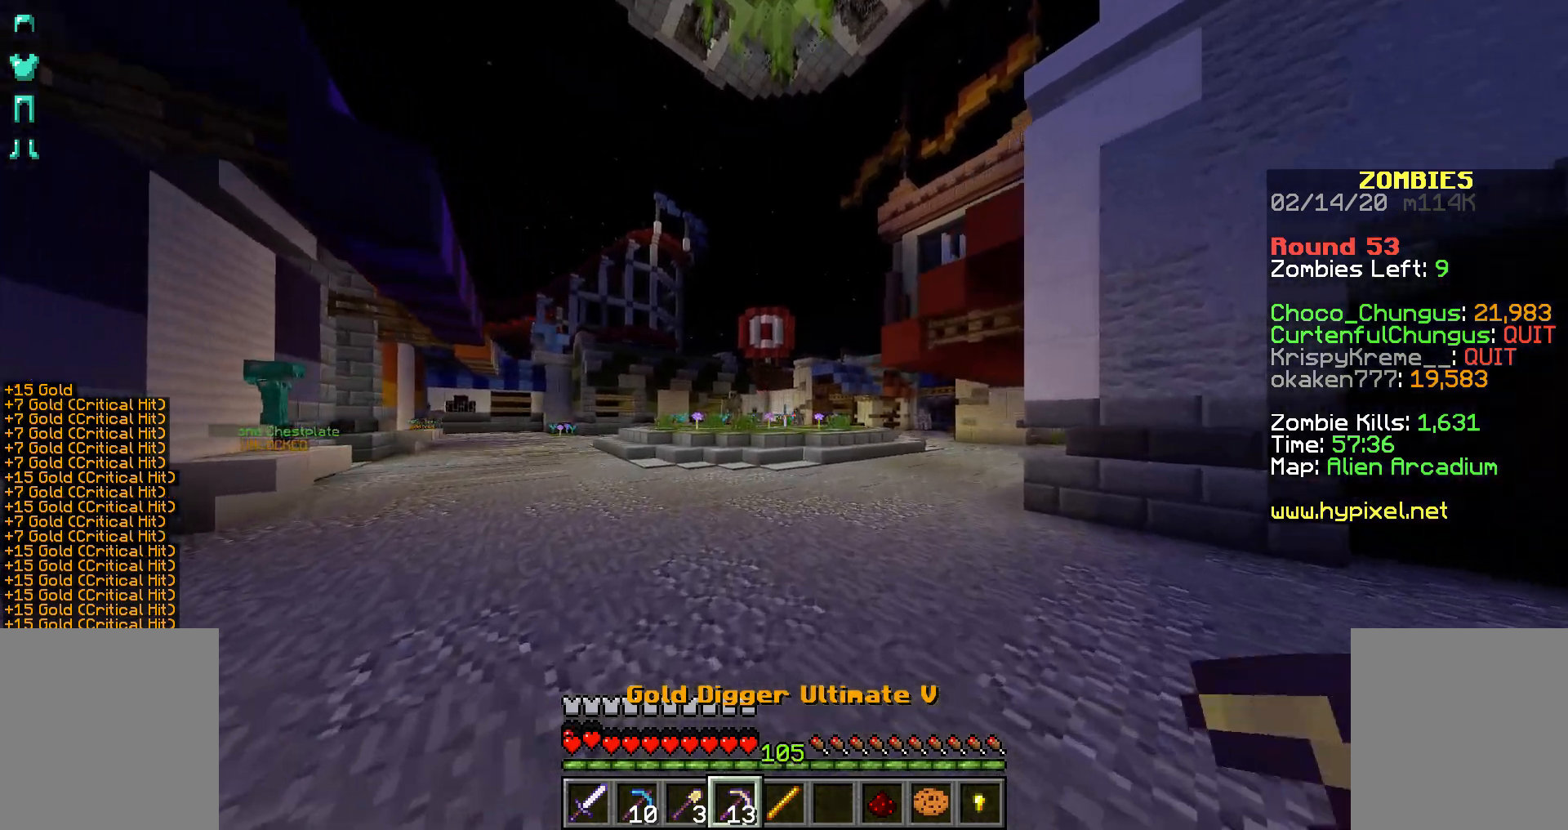
{"keys": ["w"], "mouse": ["right"], "events": []}
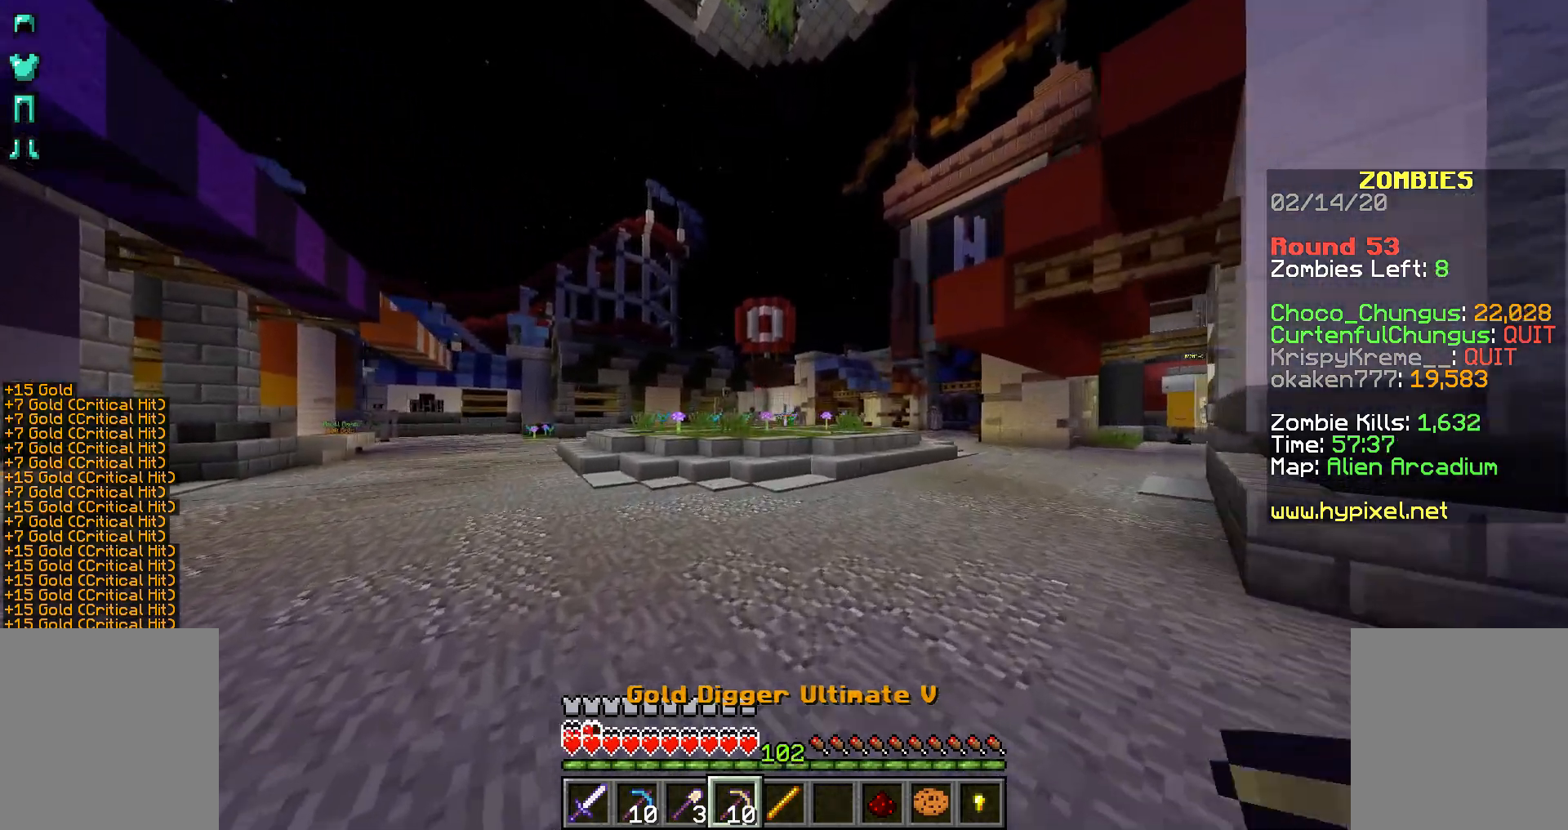
{"keys": ["a", "w"], "mouse": ["right"], "events": [[167, "a", "down"]]}
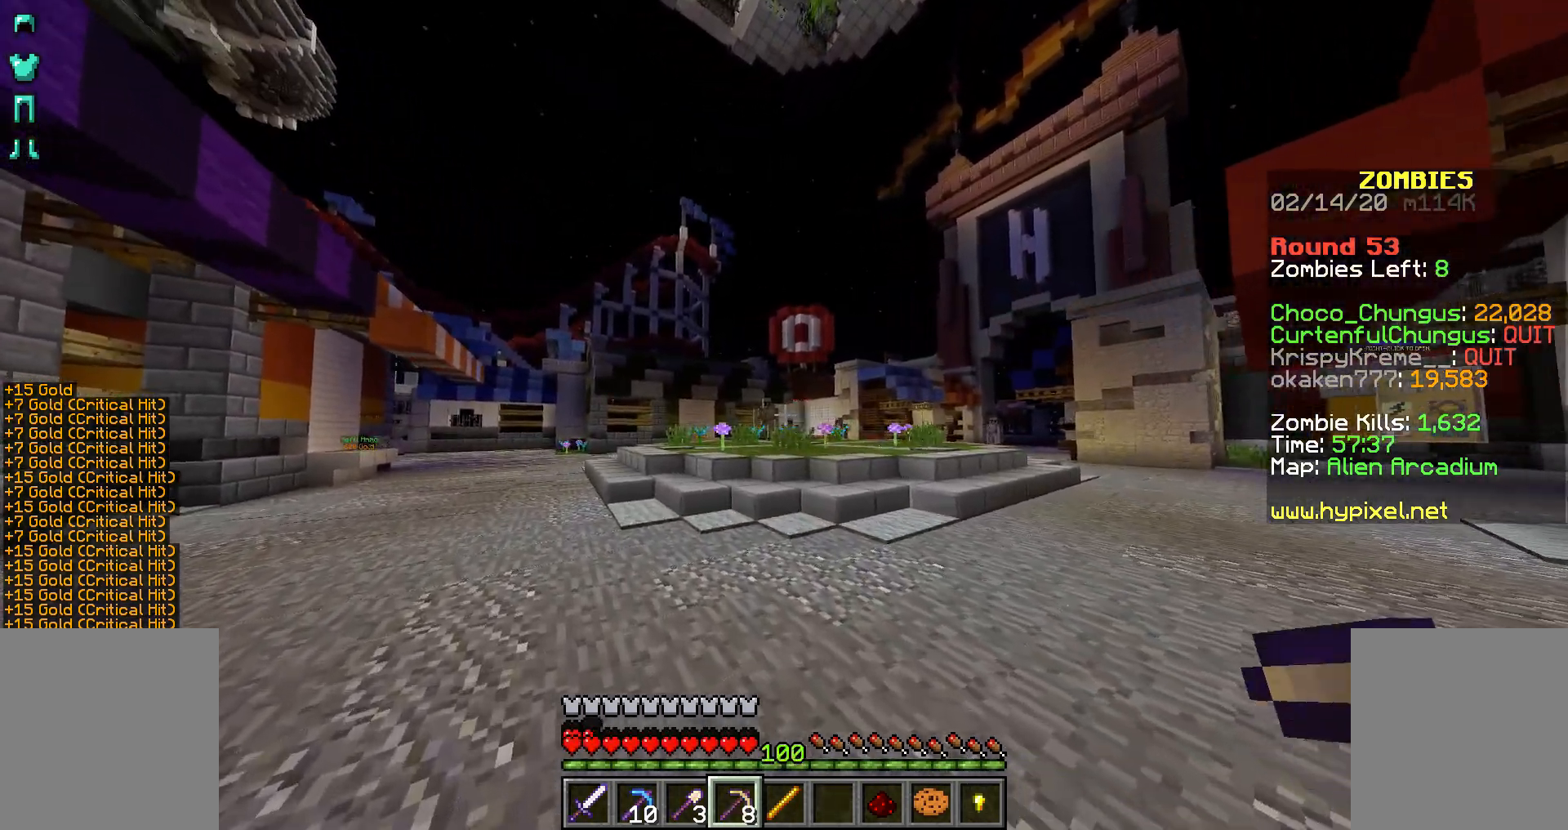
{"keys": ["w"], "mouse": ["right"], "events": [[317, "a", "up"]]}
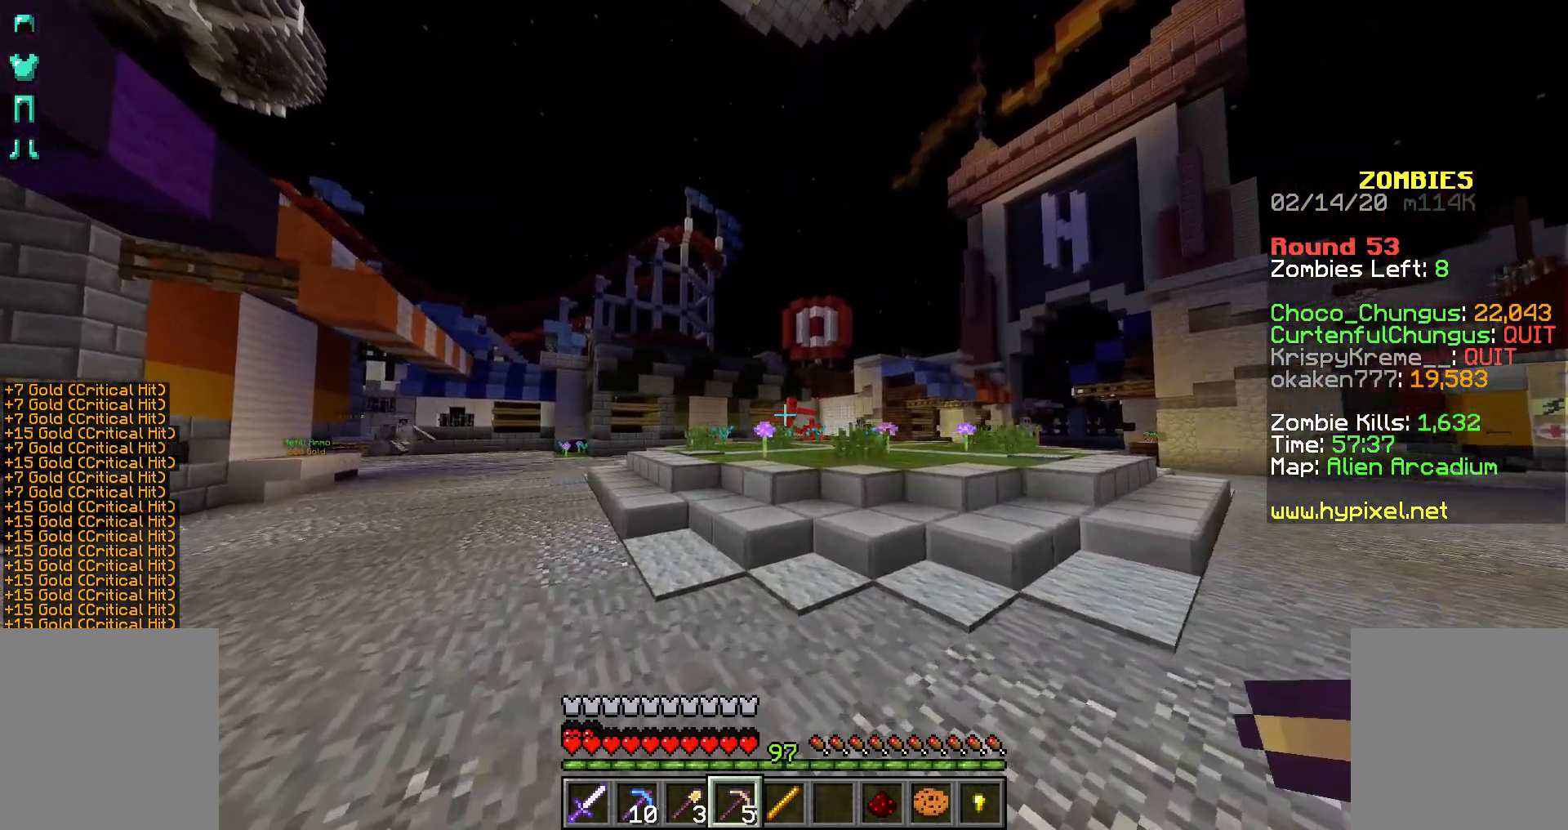
{"keys": ["w"], "mouse": ["right"], "events": []}
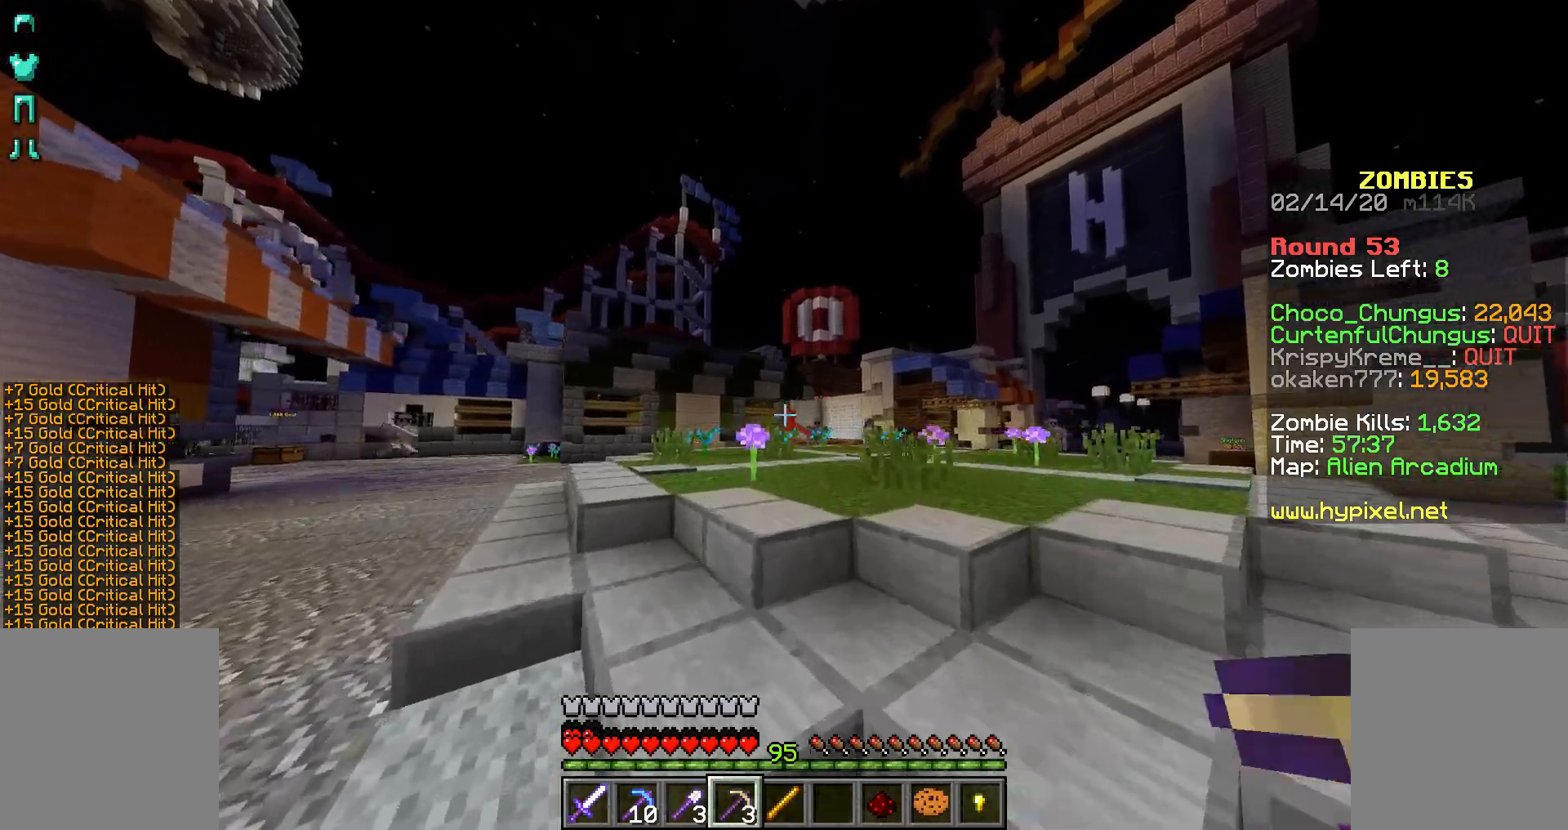
{"keys": ["w"], "mouse": ["right"], "events": []}
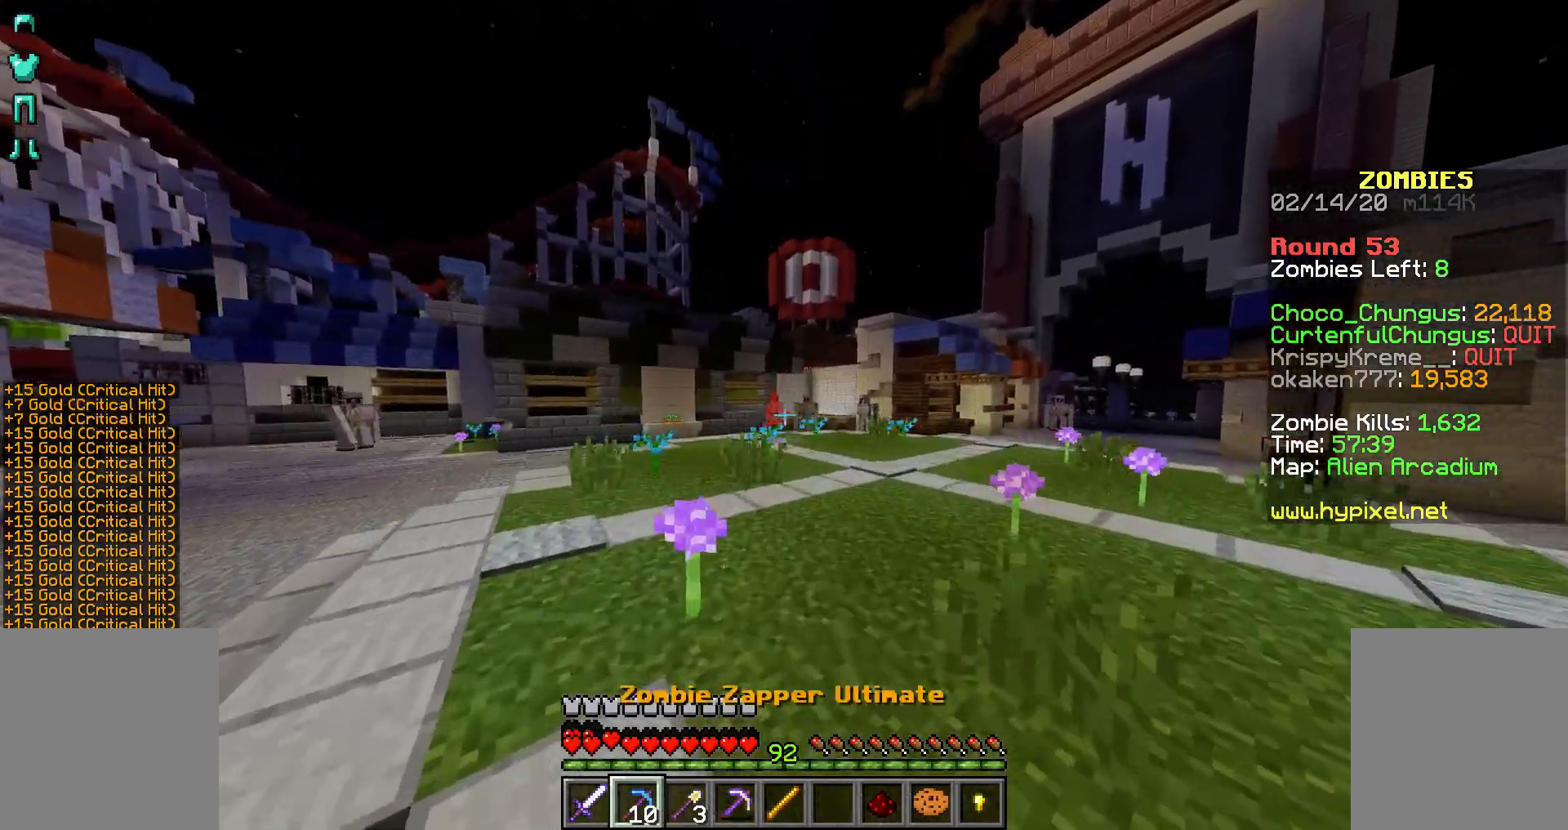
{"keys": ["w"], "mouse": ["right"], "events": []}
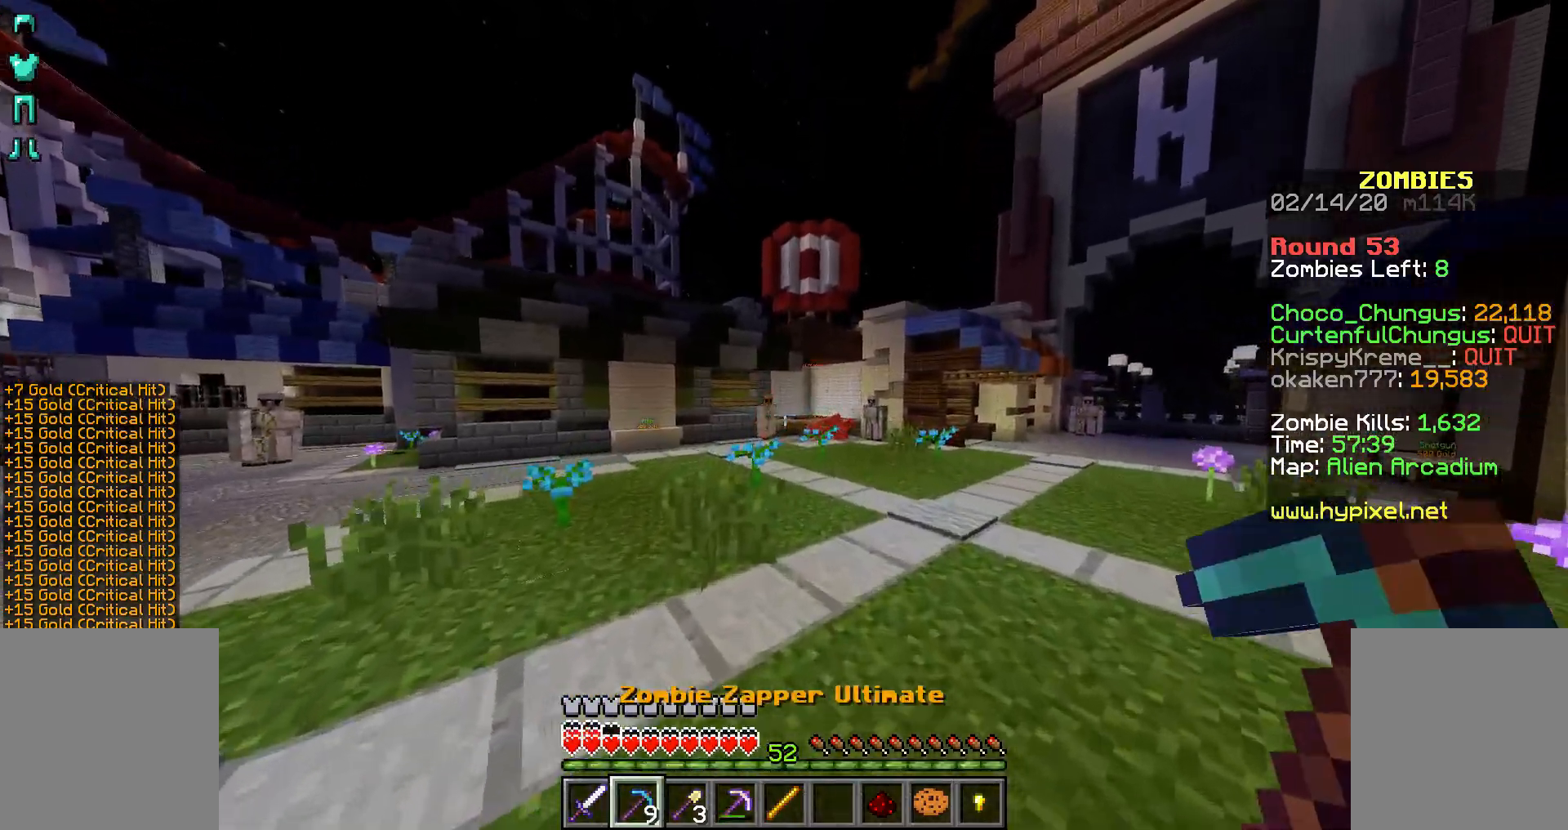
{"keys": ["w"], "mouse": ["right"], "events": []}
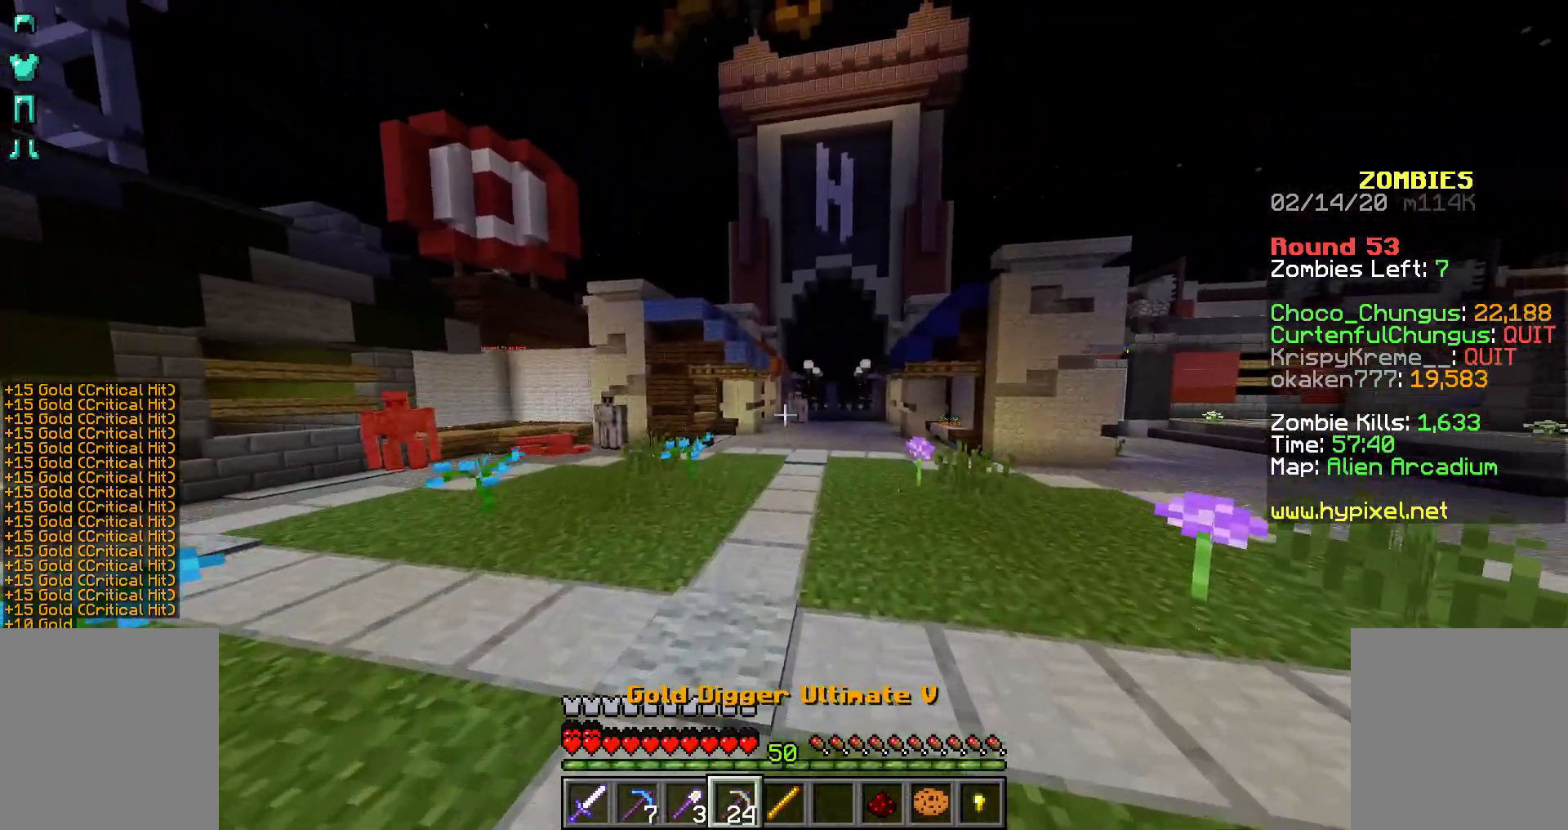
{"keys": ["w"], "mouse": ["right"], "events": []}
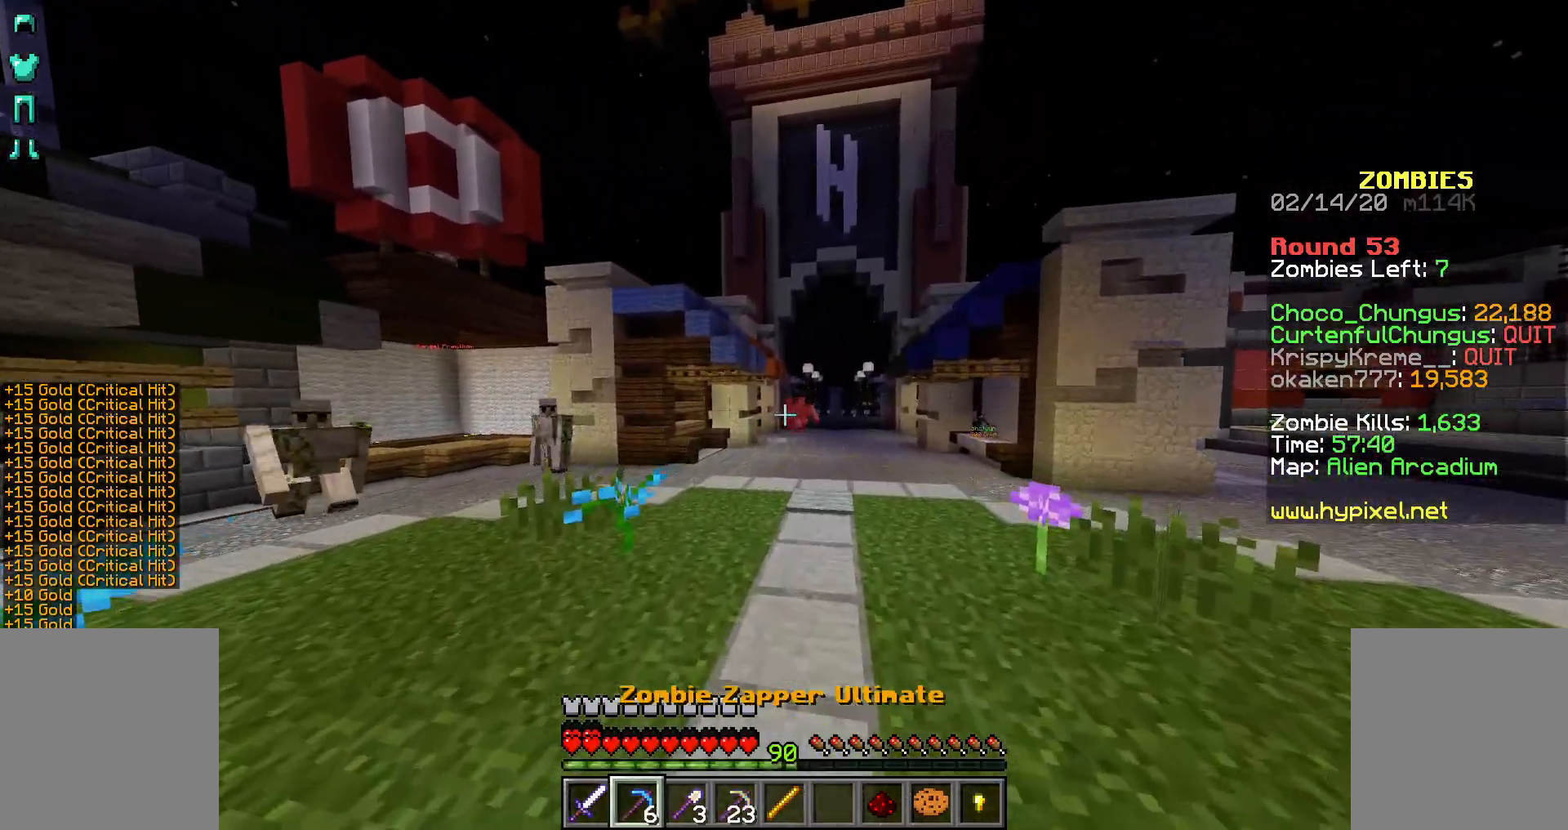
{"keys": ["d", "w"], "mouse": ["right"], "events": [[167, "d", "down"]]}
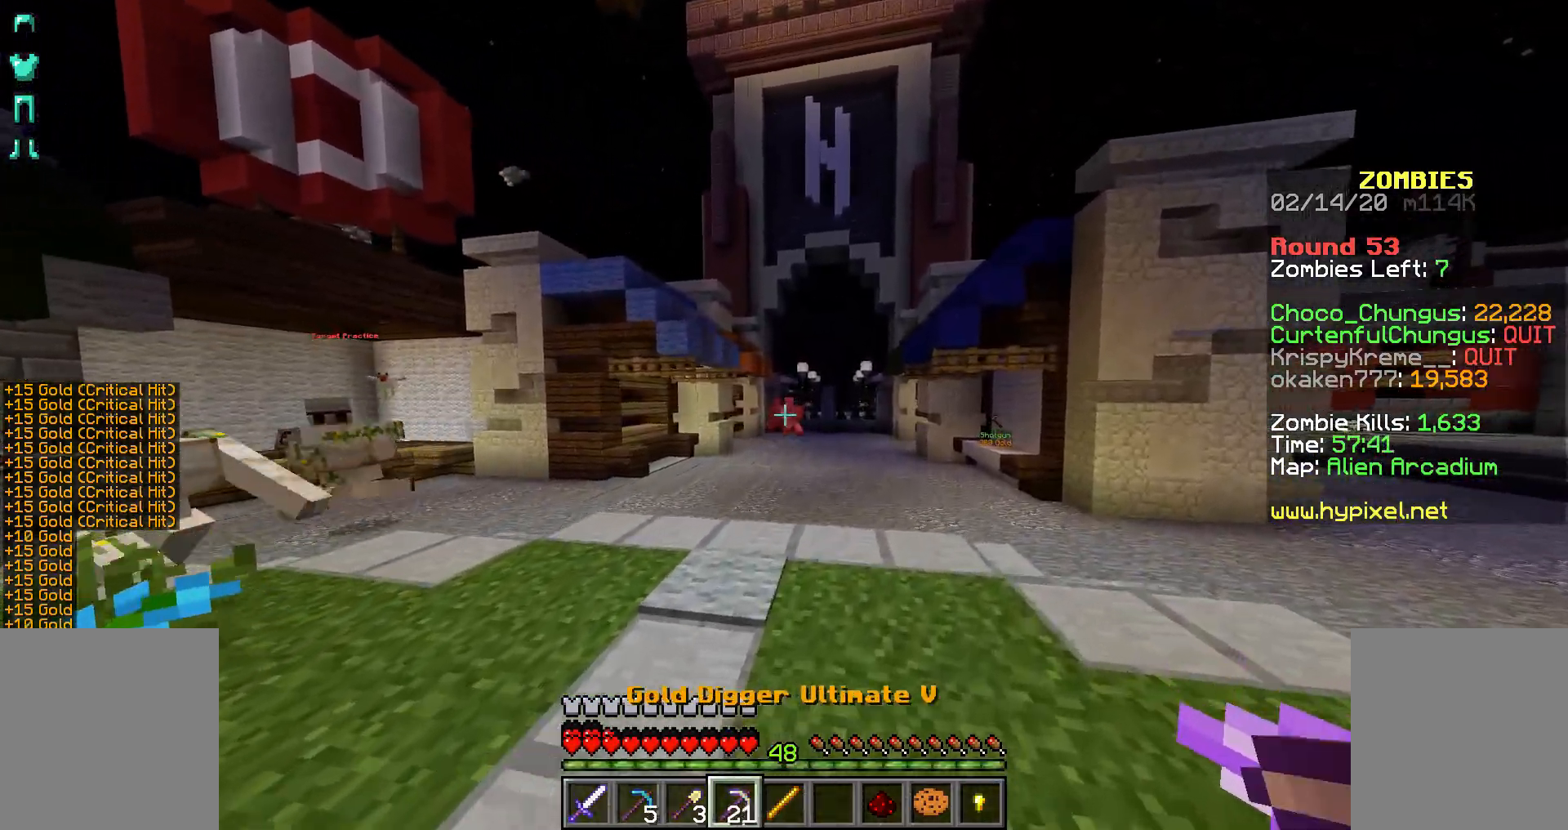
{"keys": ["d", "w"], "mouse": ["right"], "events": []}
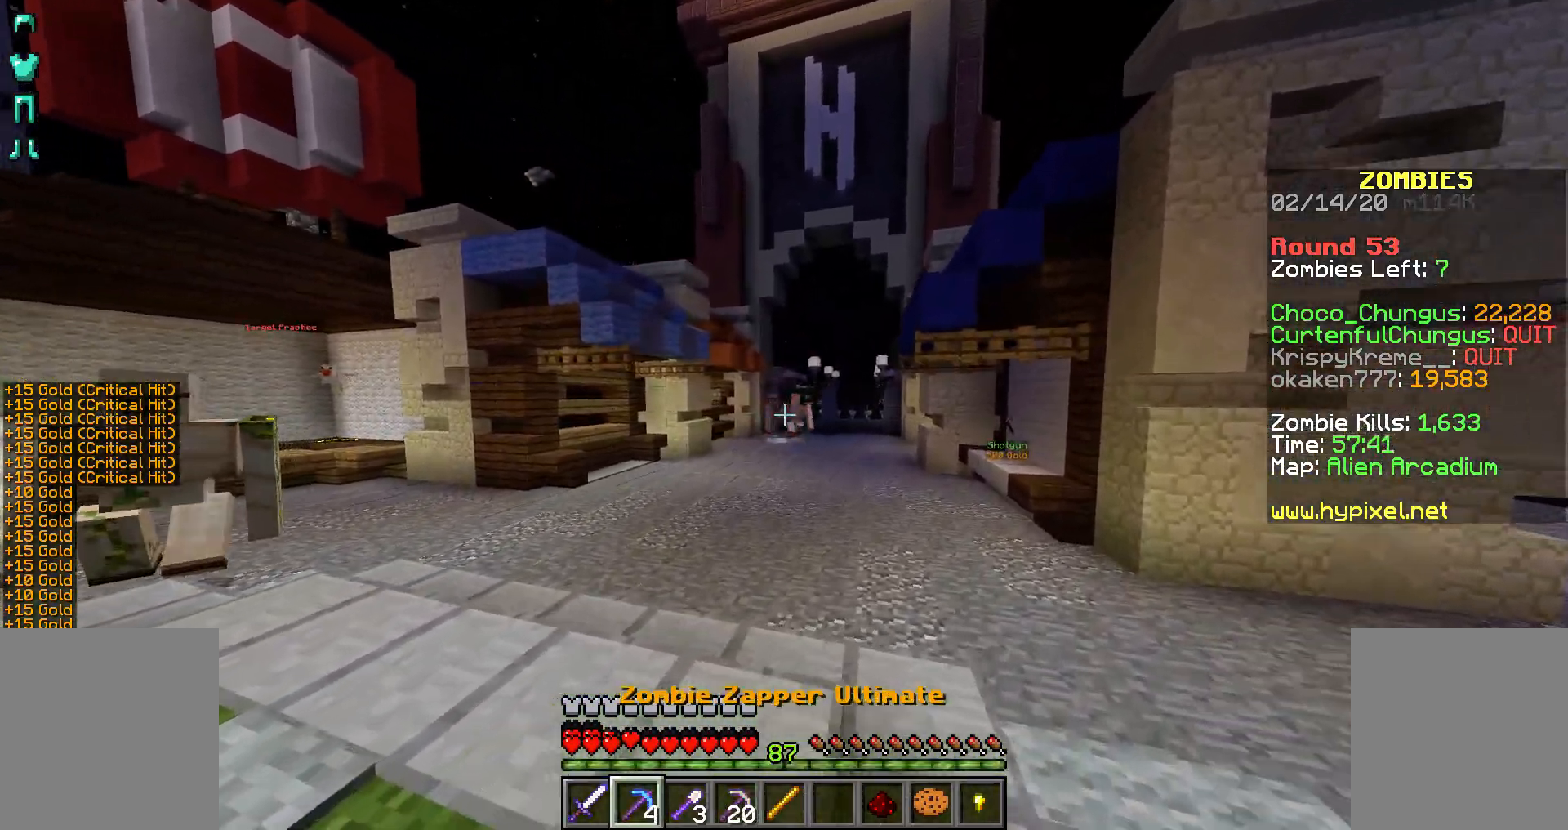
{"keys": ["d", "w"], "mouse": ["right"], "events": []}
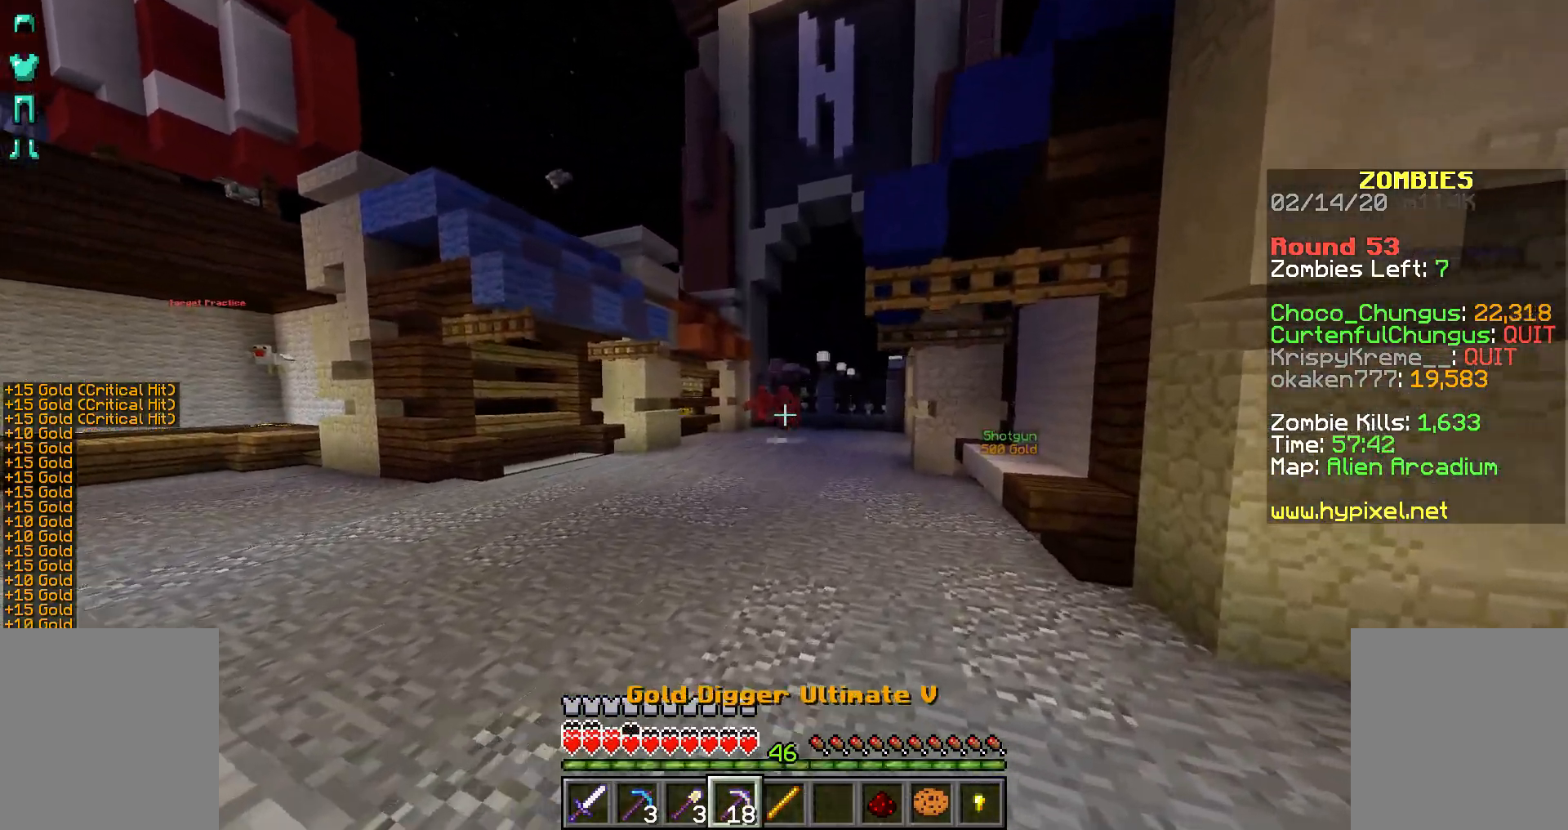
{"keys": ["w"], "mouse": ["right"], "events": [[267, "d", "up"]]}
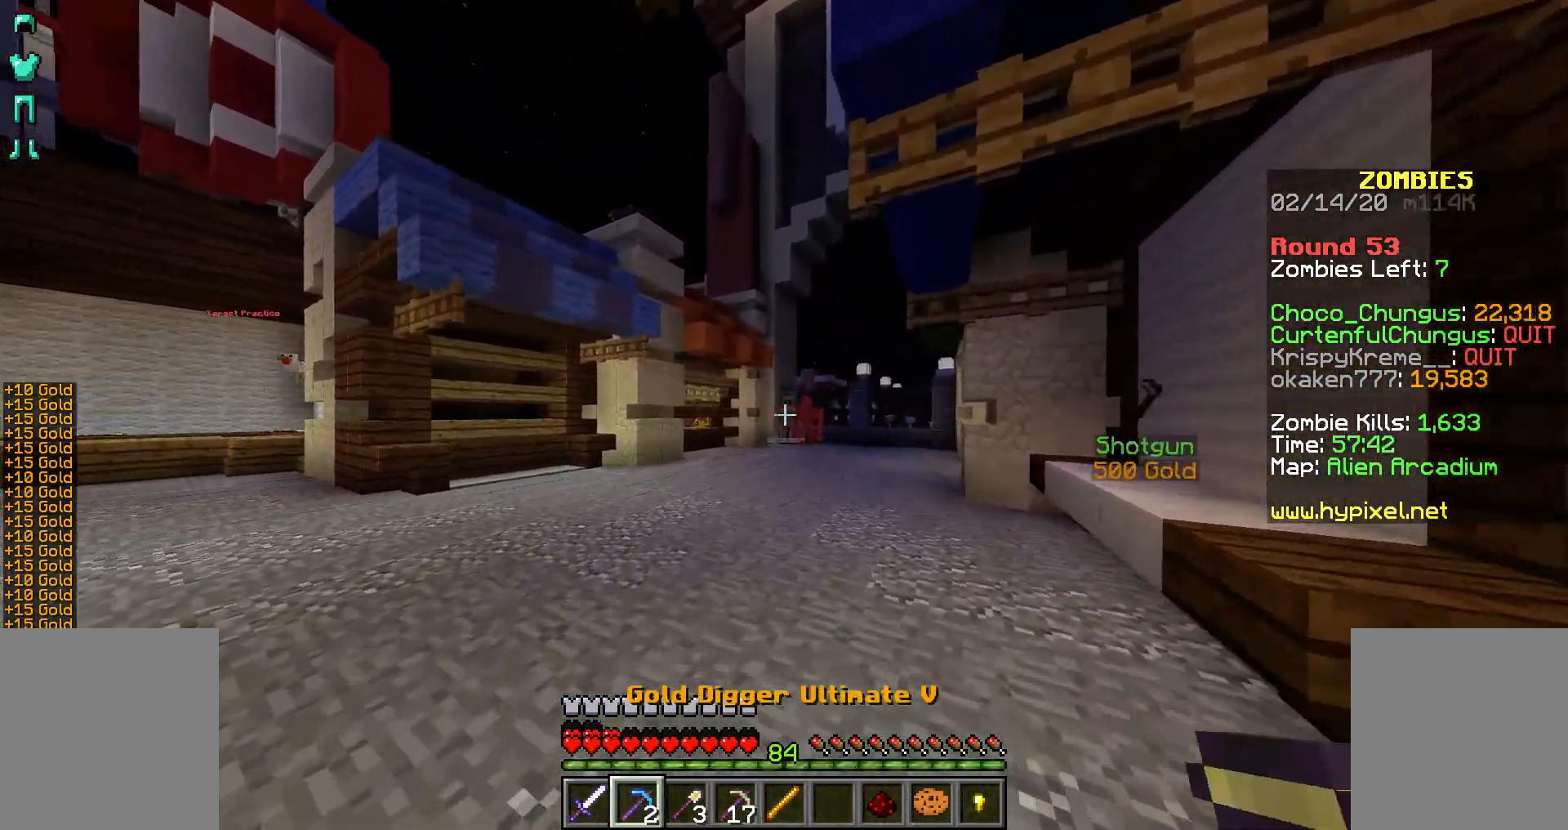
{"keys": ["d", "w"], "mouse": ["right"], "events": [[67, "d", "down"]]}
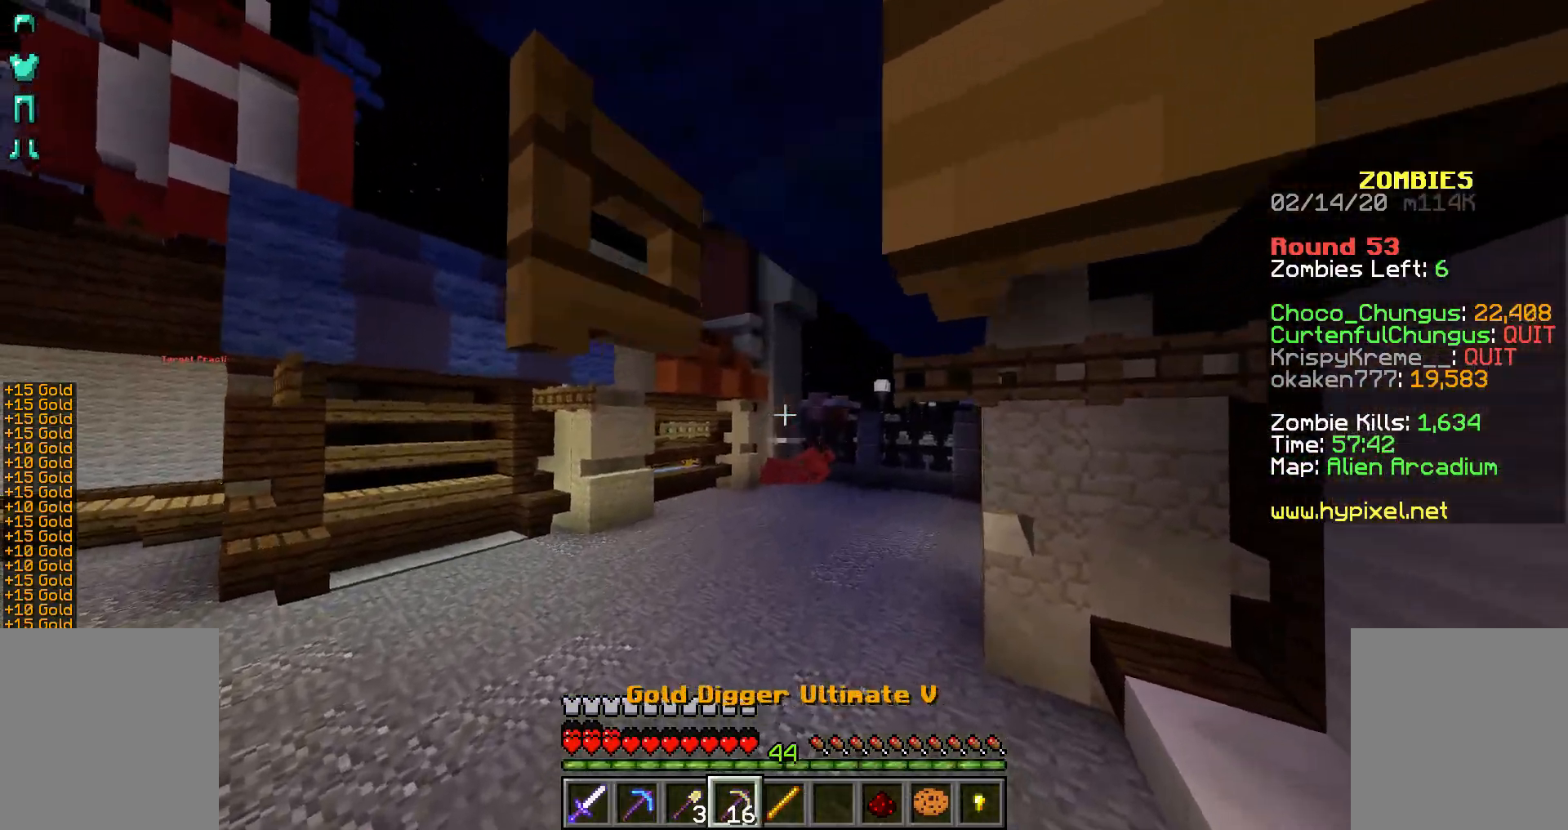
{"keys": ["d"], "mouse": [], "events": [[267, "mouse_right", "up"], [417, "w", "up"]]}
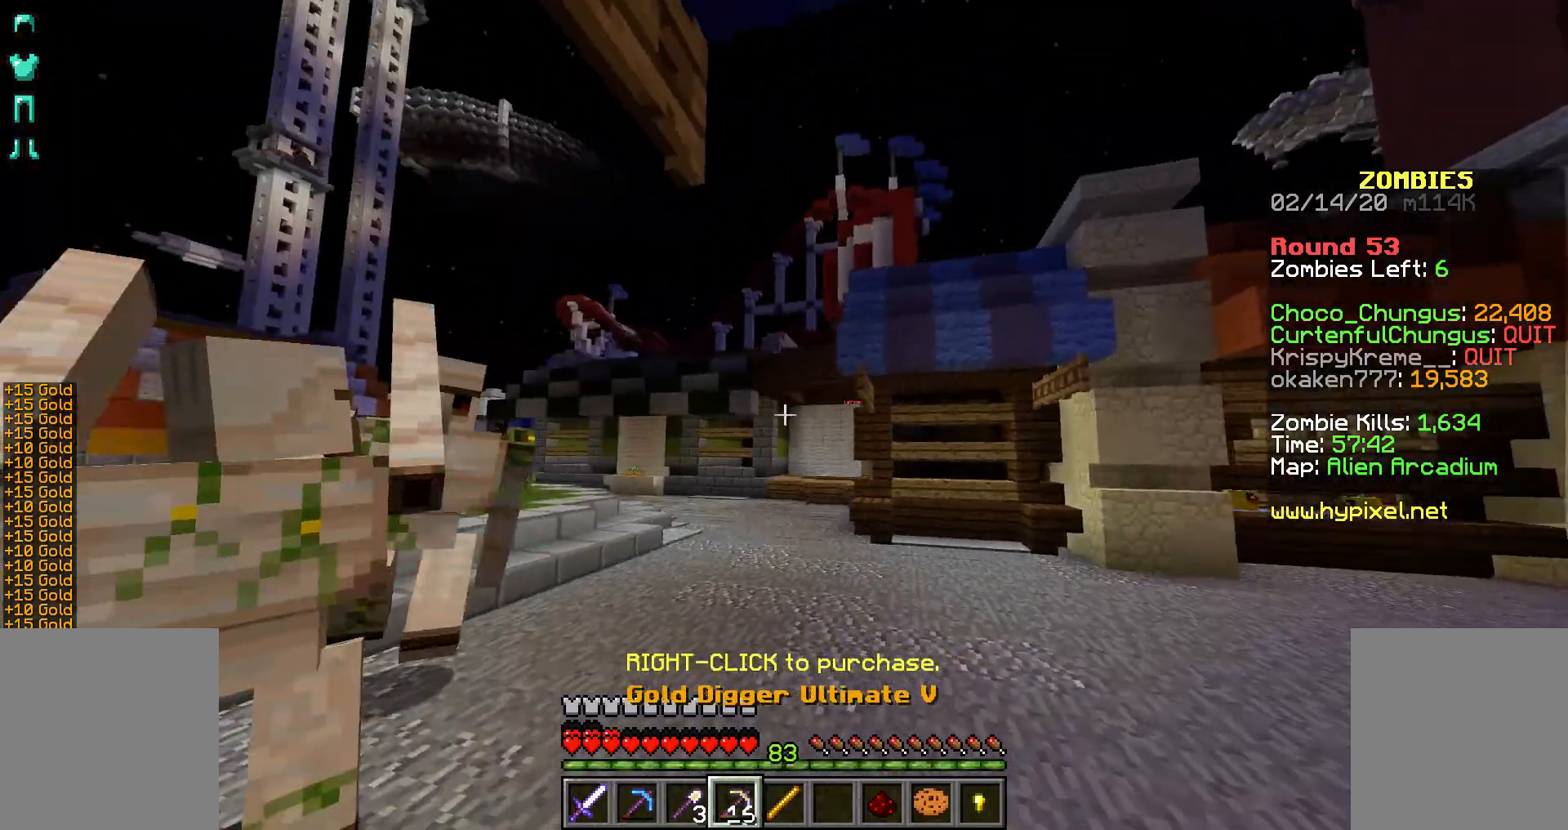
{"keys": ["d", "s"], "mouse": [], "events": [[467, "s", "down"]]}
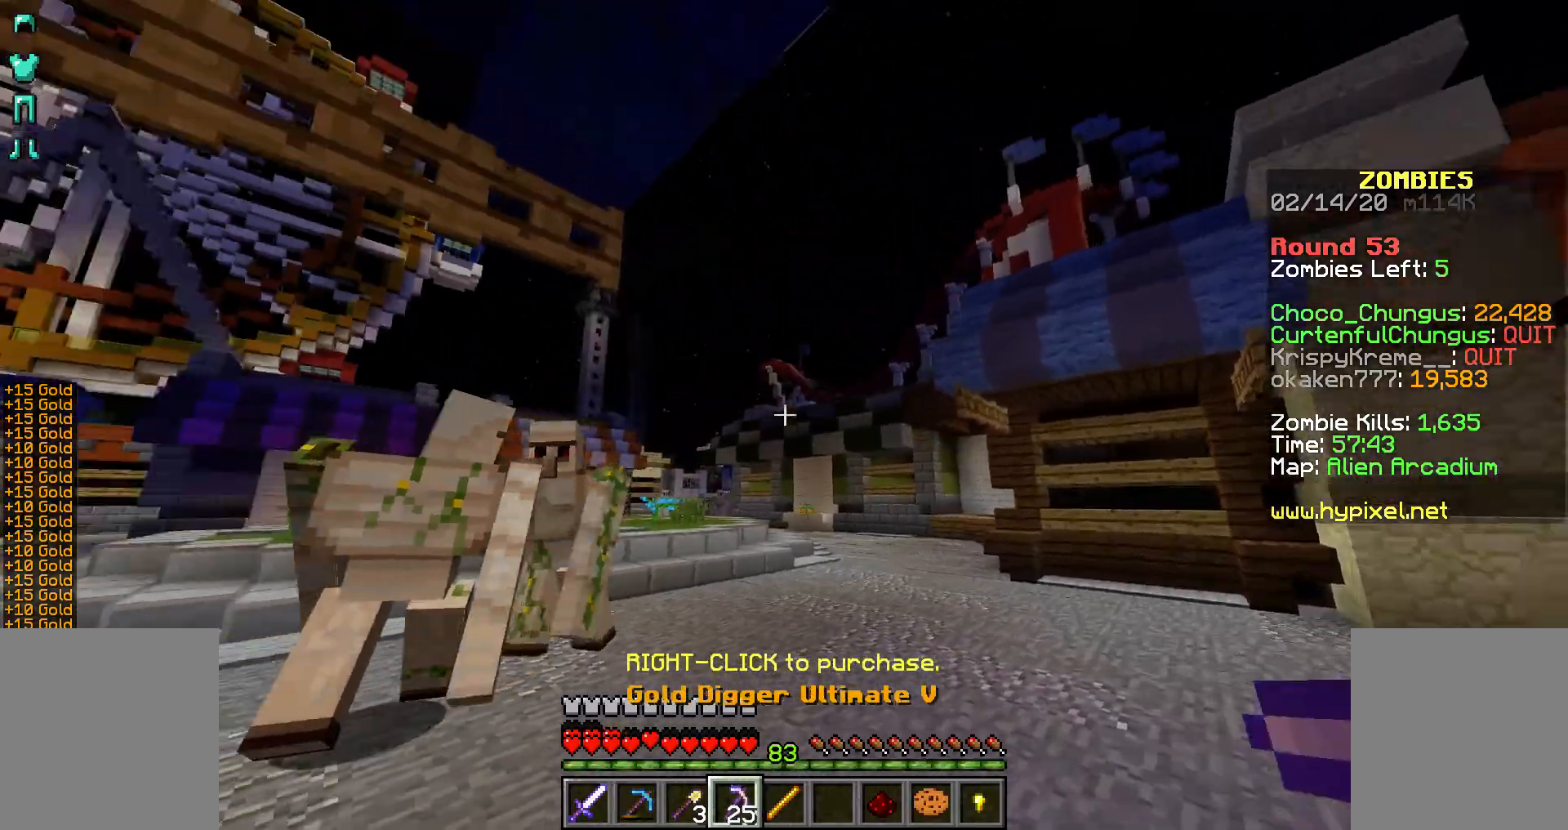
{"keys": ["d"], "mouse": ["right"], "events": [[17, "s", "up"], [217, "mouse_right", "down"]]}
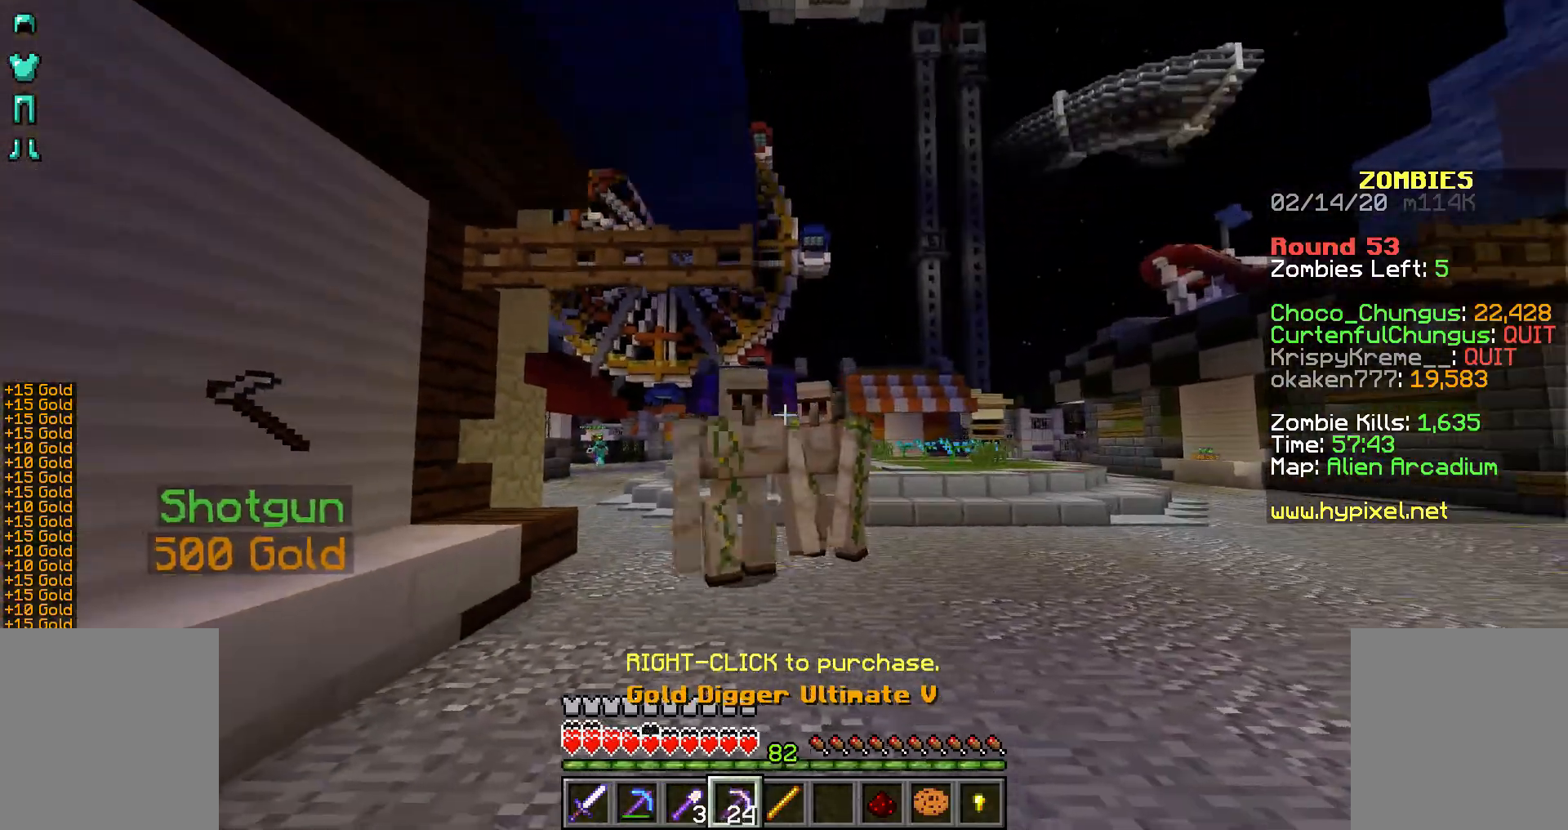
{"keys": ["s"], "mouse": ["right"], "events": [[117, "s", "down"], [317, "d", "up"]]}